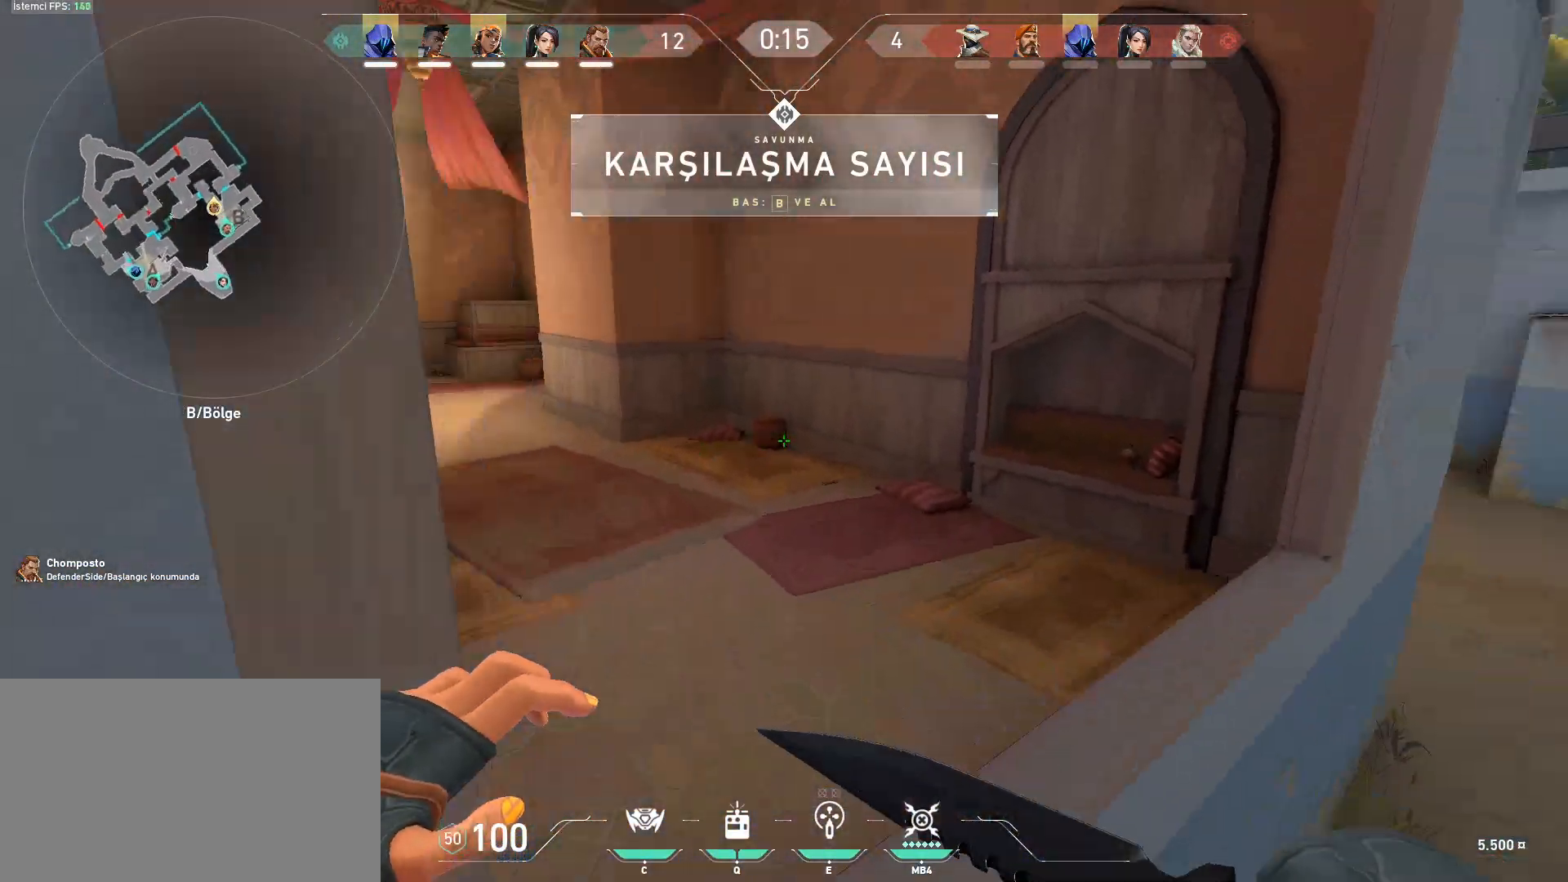
Gameplay with keyboard and mouse; each line is a JSON object with the keys and mouse buttons held at the frame after it. "events" lists presses ("down") and releases ("up") of "1", "2", "3", "4", "5", "a", "alt", "c", "caps_lock", "ctrl", "d", "e", "f", "g", "q", "r", "s", "shift", "space", "t", "tab", "v", "w", "x", "z", "mouse_left", "mouse_wheel" and "mouse_right" between this image and that frame as [ms after this image, input, new state], when the widget could be followed in between. "mouse_left", "mouse_wheel", "mouse_right" = the "left", "wheel", "right" buttons of the "mouse" list. No other keys are recorded. "wheel" means that the mouse wheel is clicked or scrolled. Not read: mouse_move.
{"keys": ["tab", "w"], "mouse": [], "events": [[66, "a", "down"], [117, "d", "up"], [117, "space", "up"], [250, "w", "down"], [300, "shift", "up"], [350, "a", "up"], [484, "tab", "down"]]}
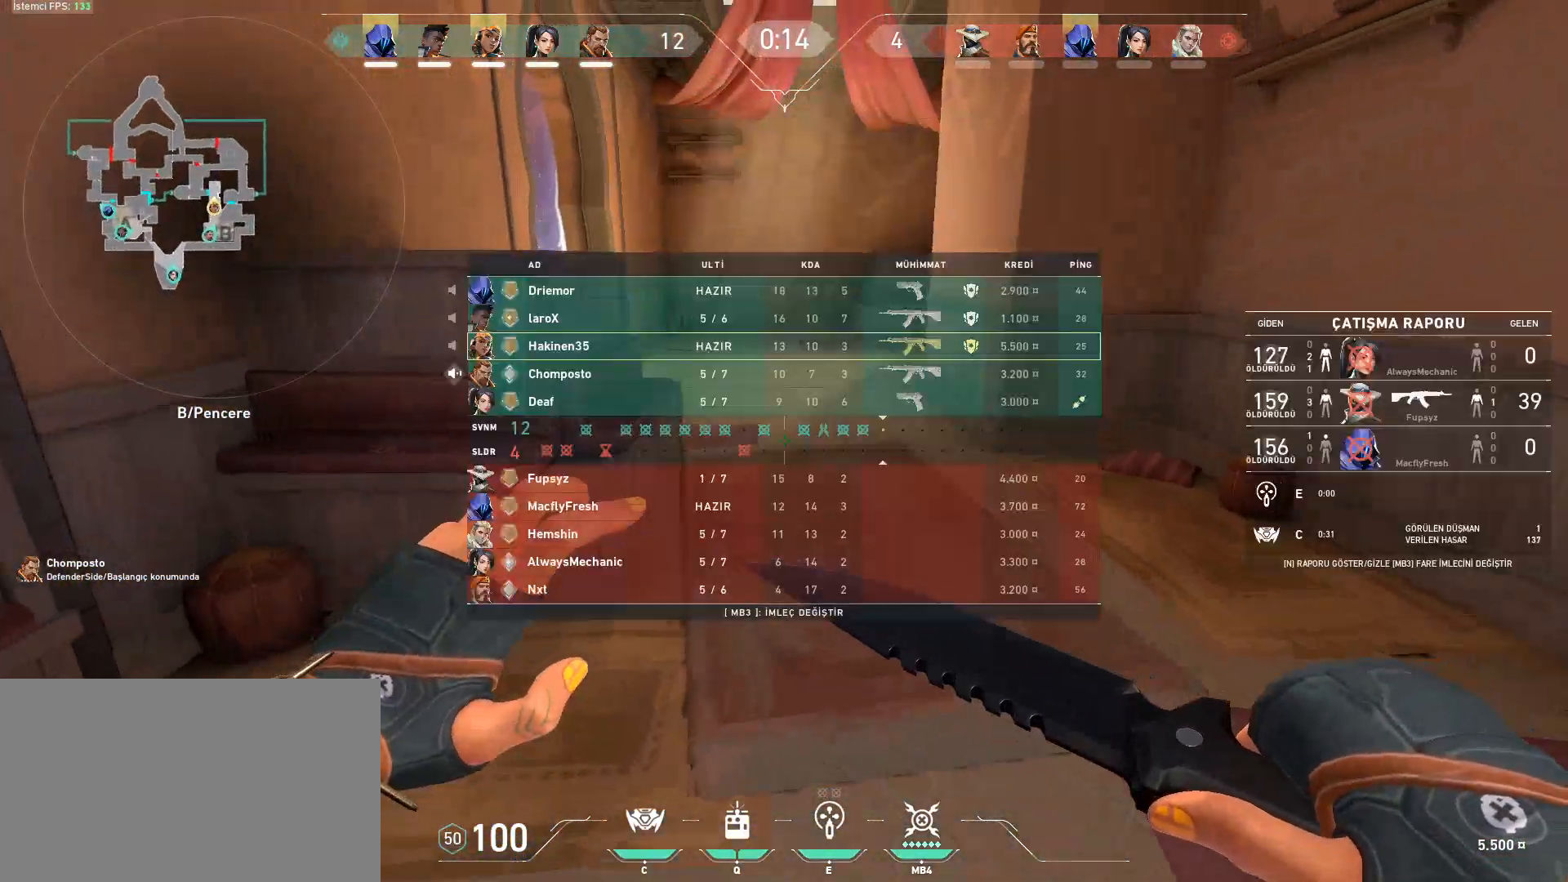
{"keys": ["tab", "w"], "mouse": [], "events": [[117, "space", "down"], [267, "space", "up"]]}
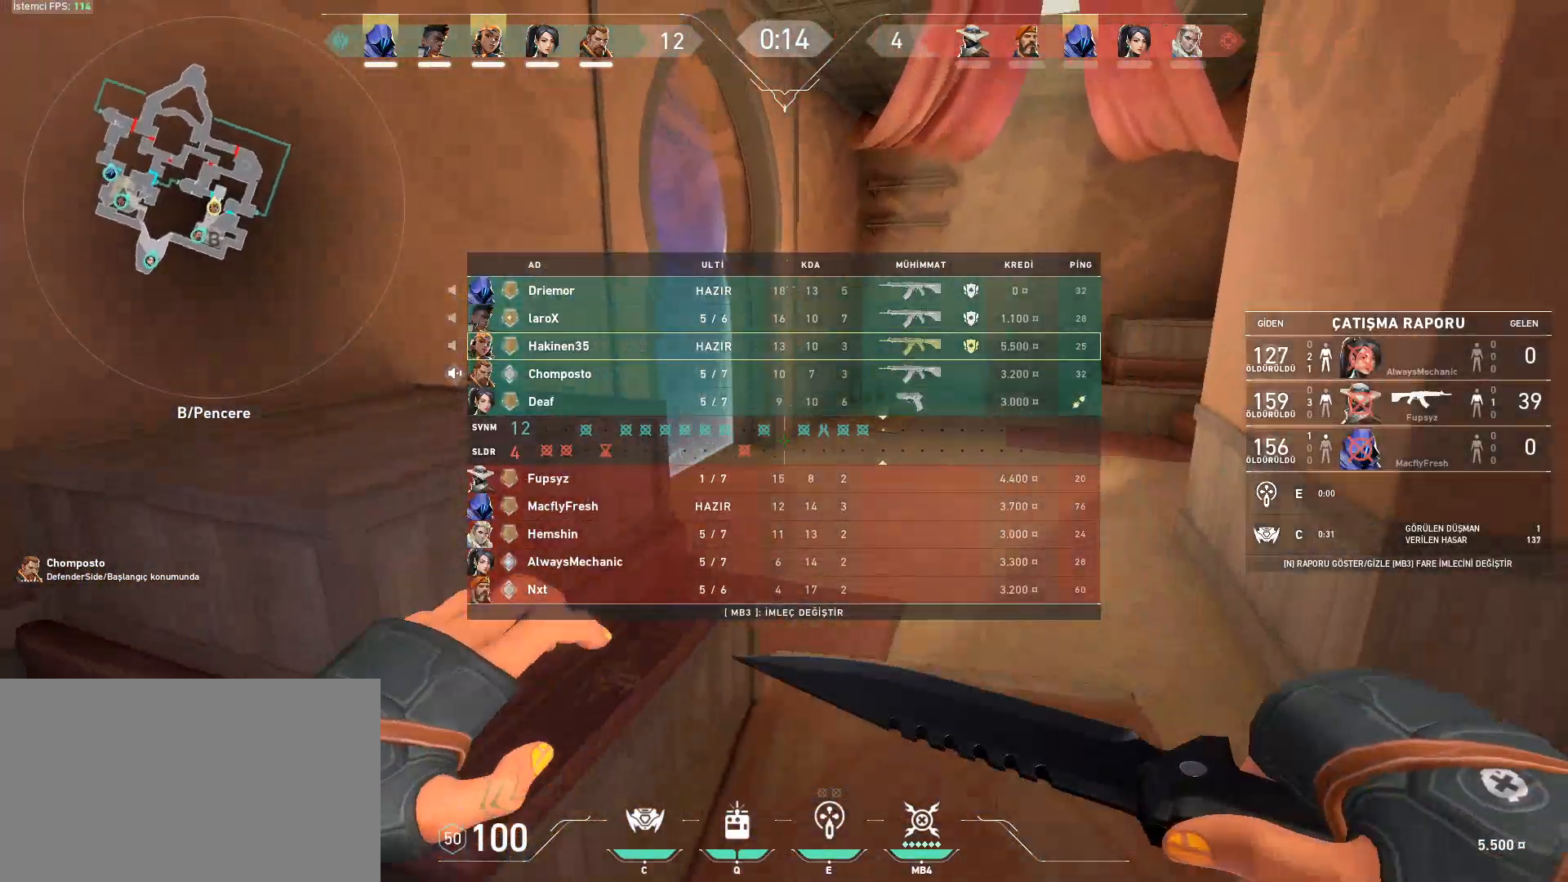
{"keys": ["d", "space", "tab", "w"], "mouse": [], "events": [[367, "d", "down"], [367, "space", "down"]]}
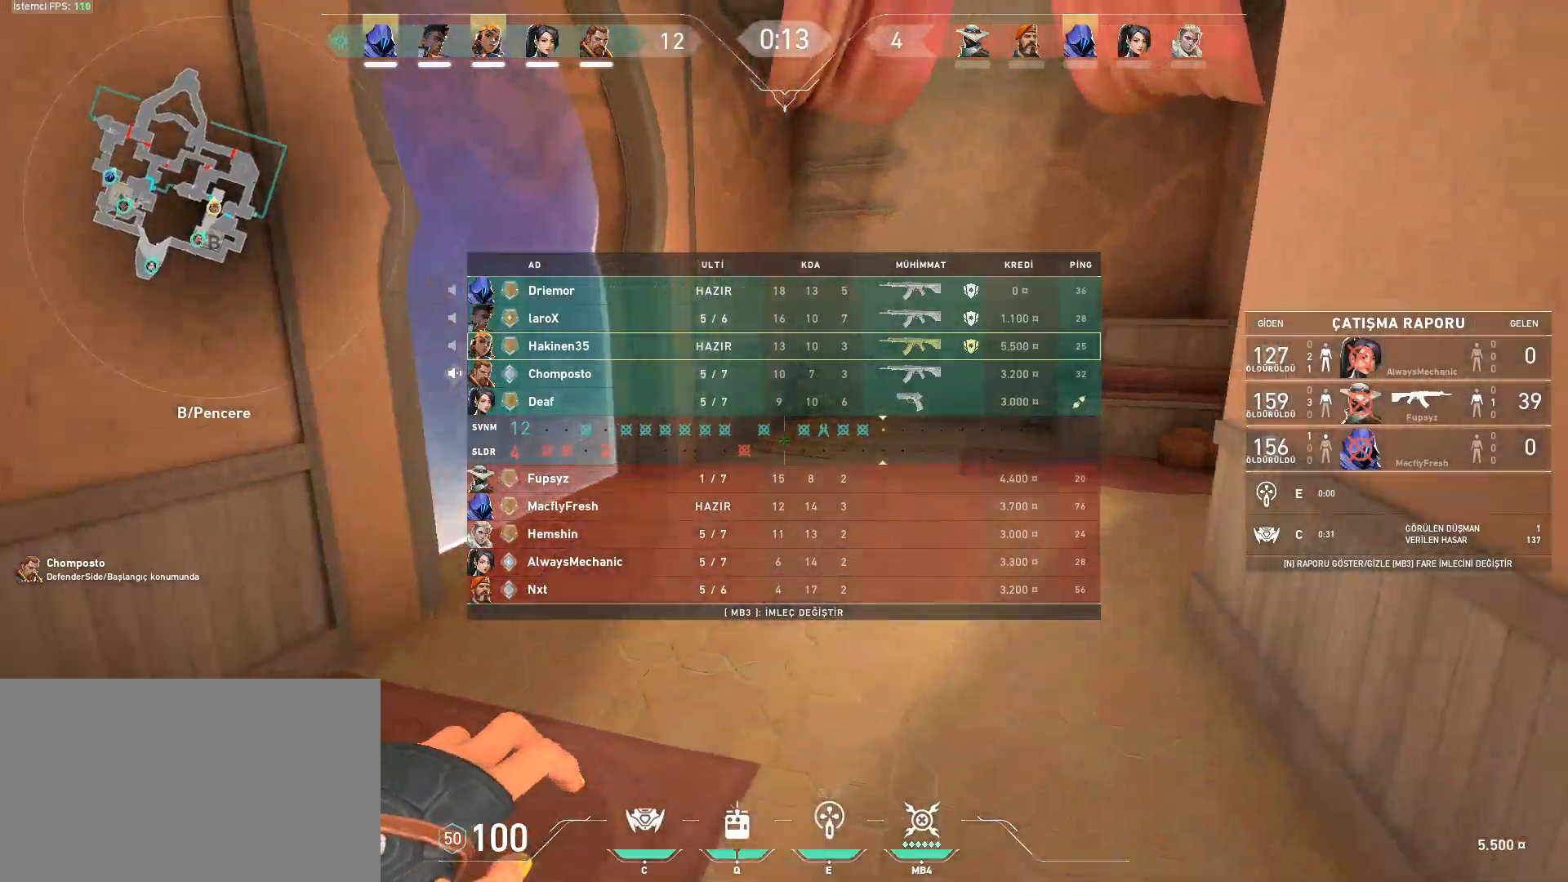
{"keys": ["tab", "w"], "mouse": [], "events": [[17, "space", "up"], [200, "d", "up"]]}
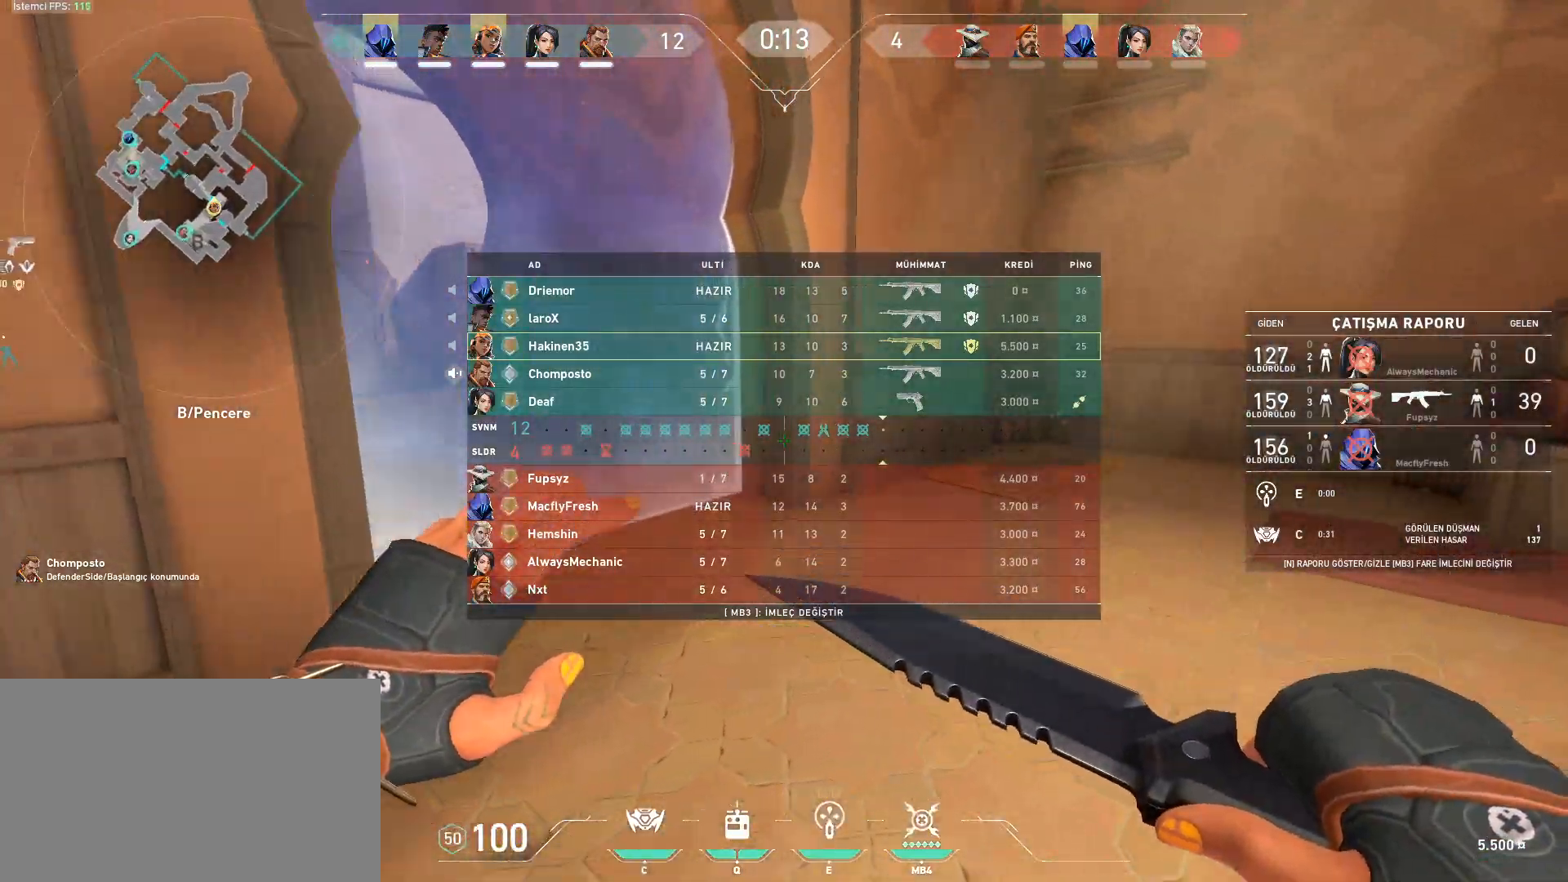
{"keys": ["1", "w"], "mouse": [], "events": [[117, "d", "down"], [117, "space", "down"], [117, "tab", "up"], [267, "space", "up"], [317, "2", "down"], [317, "d", "up"], [350, "2", "up"], [500, "1", "down"]]}
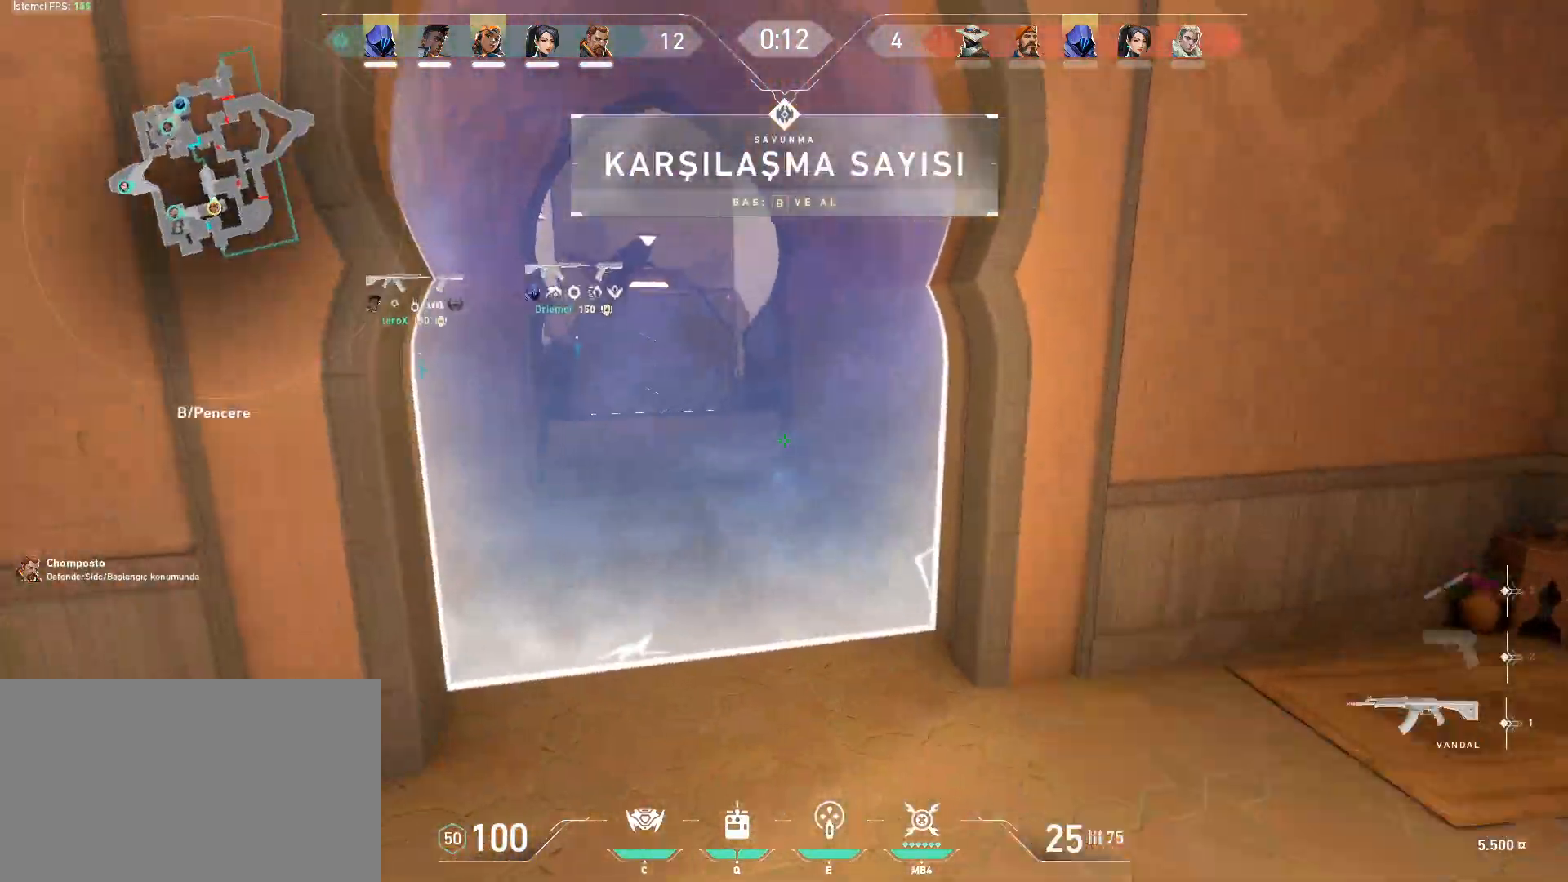
{"keys": ["shift", "w"], "mouse": [], "events": [[50, "1", "up"], [134, "d", "down"], [284, "shift", "down"], [417, "d", "up"]]}
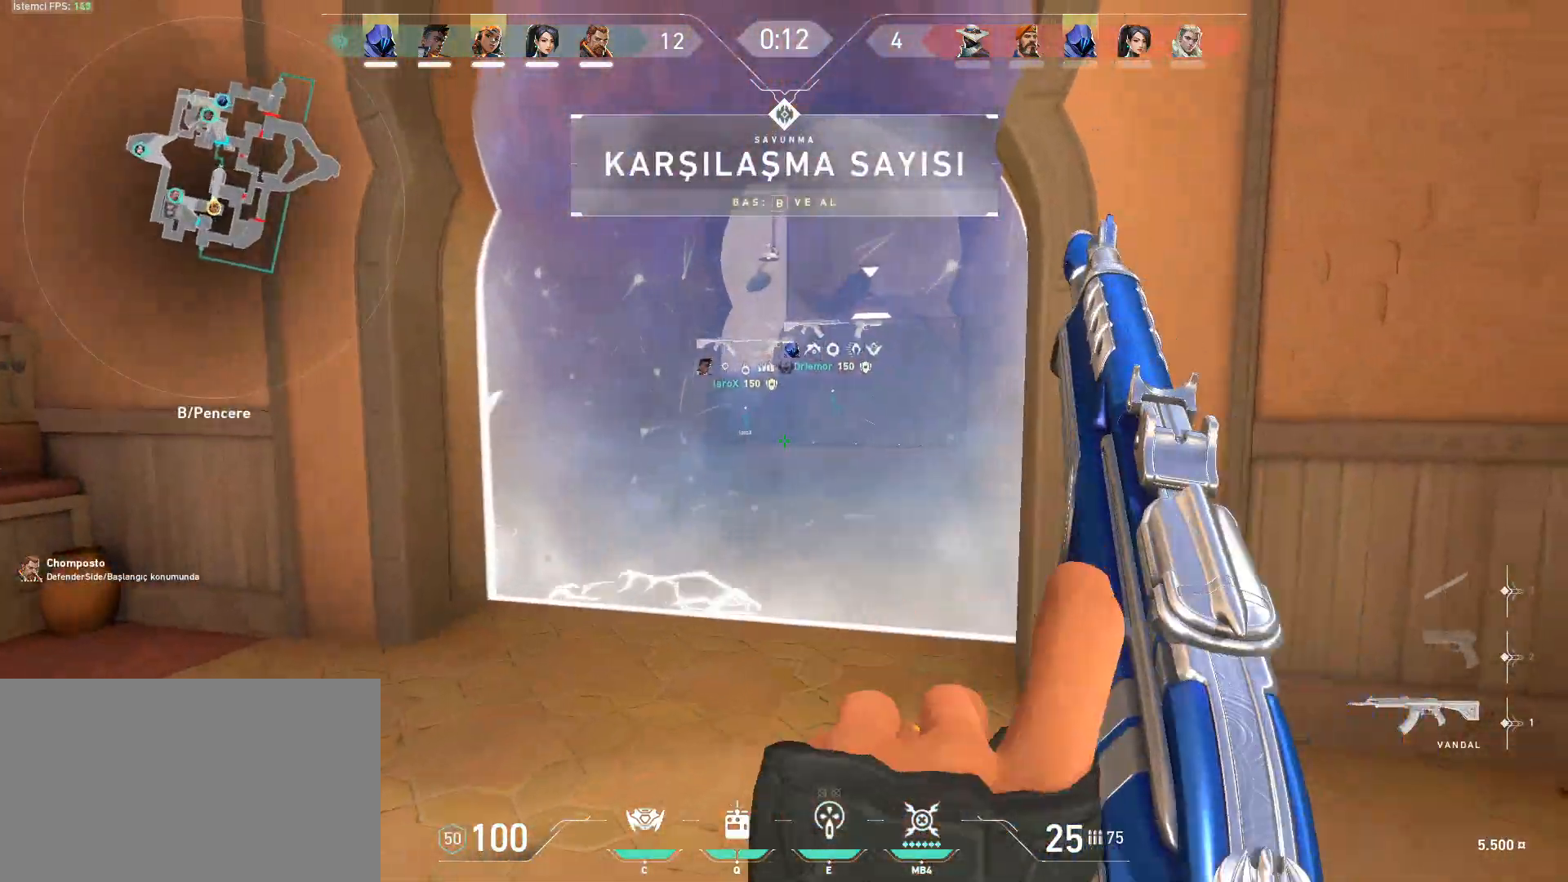
{"keys": ["a", "shift", "w"], "mouse": [], "events": [[100, "a", "down"]]}
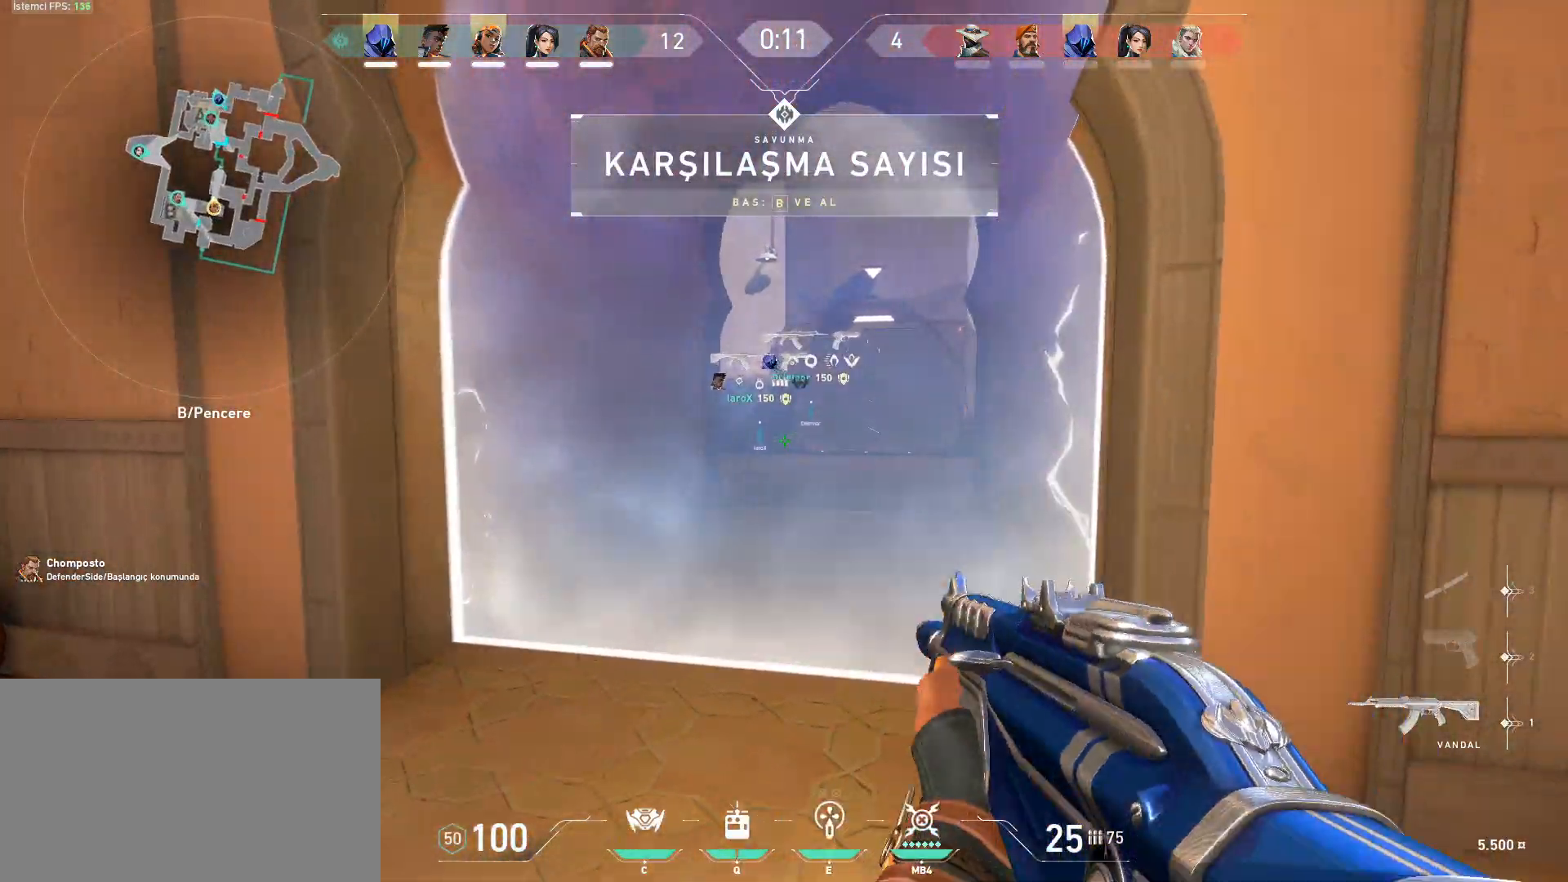
{"keys": ["w"], "mouse": [], "events": [[167, "a", "up"], [217, "shift", "up"], [301, "3", "down"], [401, "3", "up"]]}
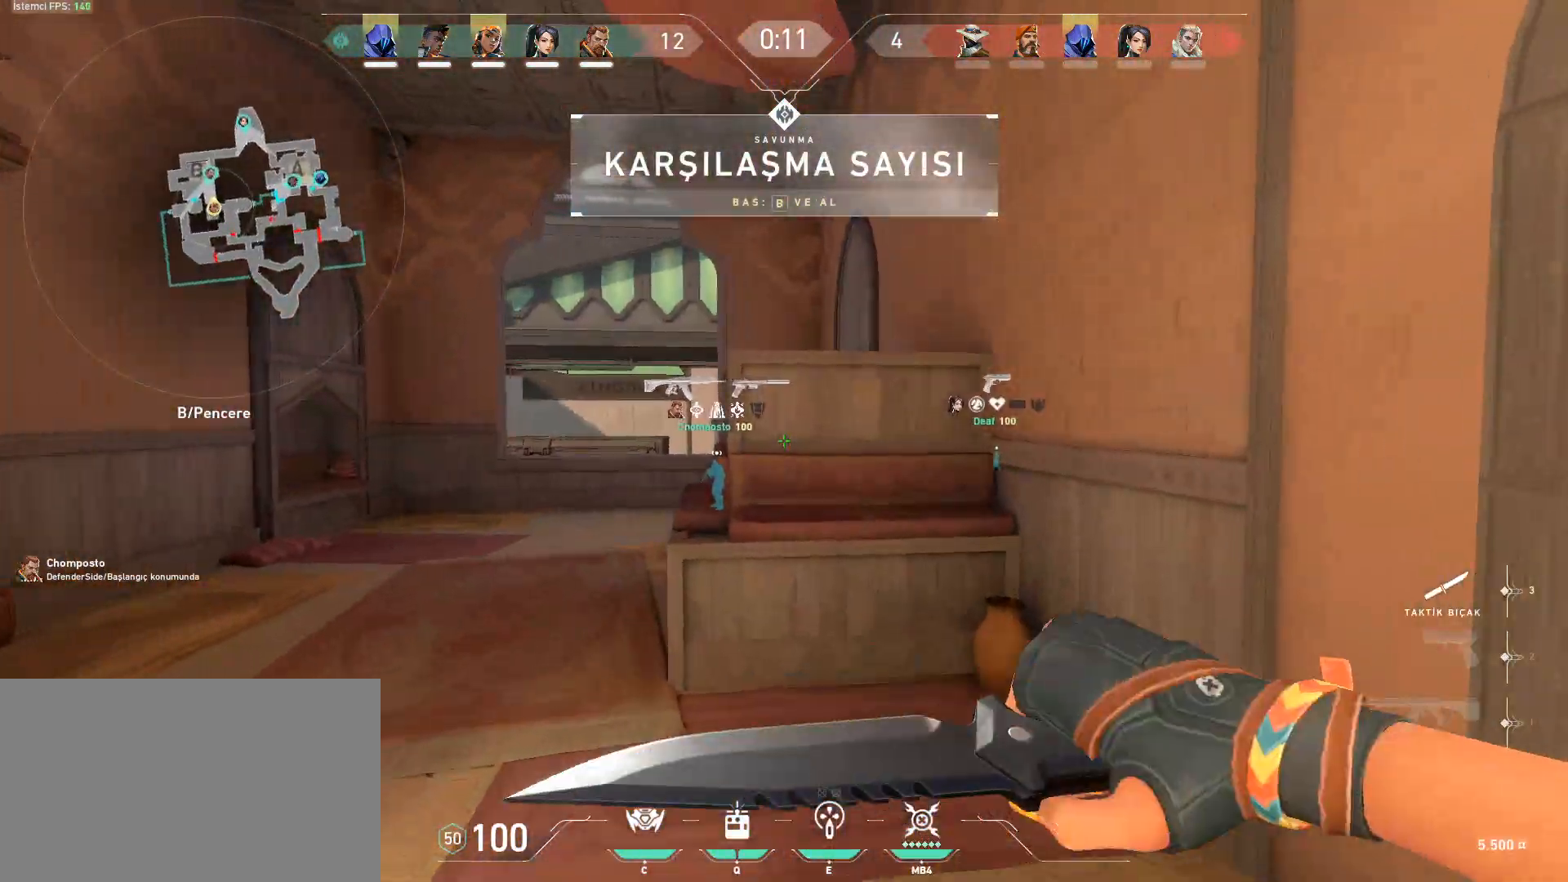
{"keys": ["w"], "mouse": [], "events": [[133, "space", "down"], [183, "ctrl", "down"], [317, "a", "down"], [367, "space", "up"], [417, "a", "up"], [467, "ctrl", "up"]]}
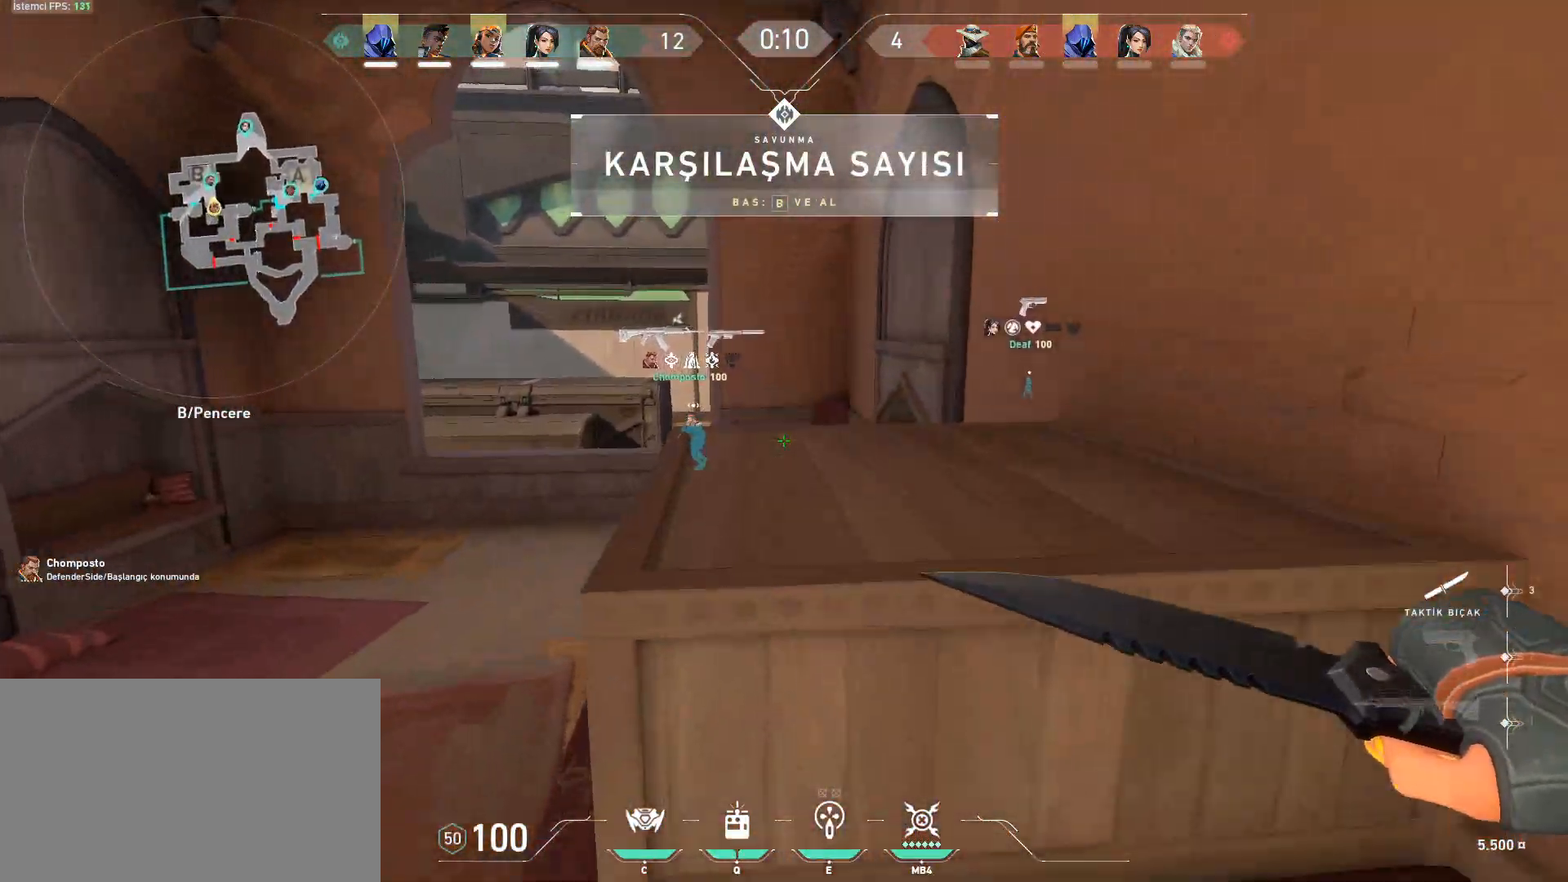
{"keys": ["w"], "mouse": [], "events": [[200, "ctrl", "down"], [200, "space", "down"], [384, "ctrl", "up"], [384, "space", "up"]]}
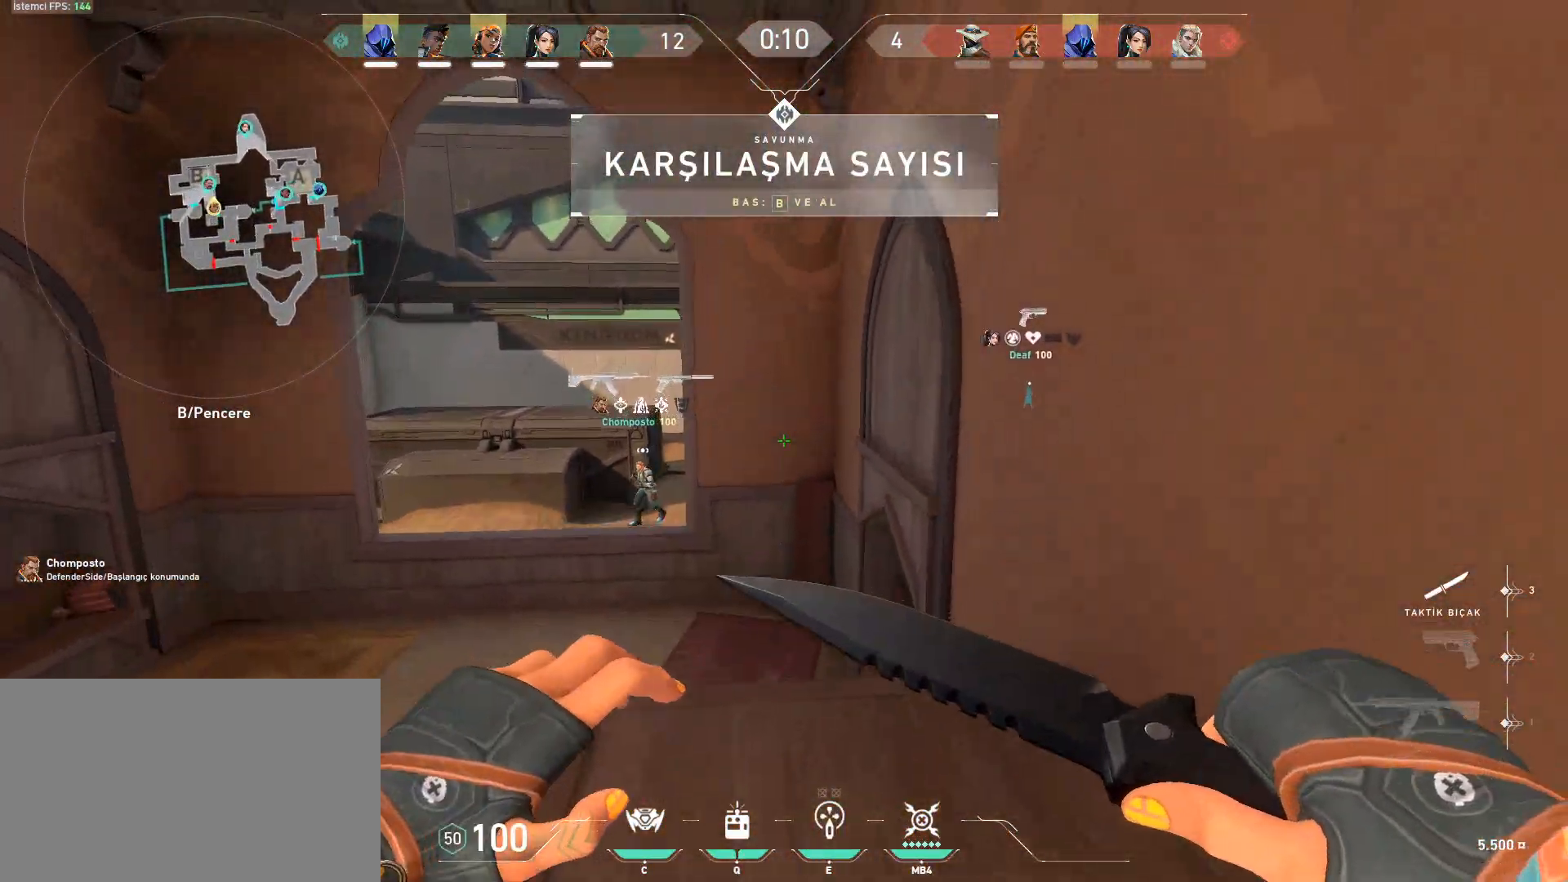
{"keys": ["d"], "mouse": [], "events": [[16, "2", "down"], [66, "2", "up"], [167, "1", "down"], [217, "1", "up"], [300, "w", "up"], [450, "d", "down"]]}
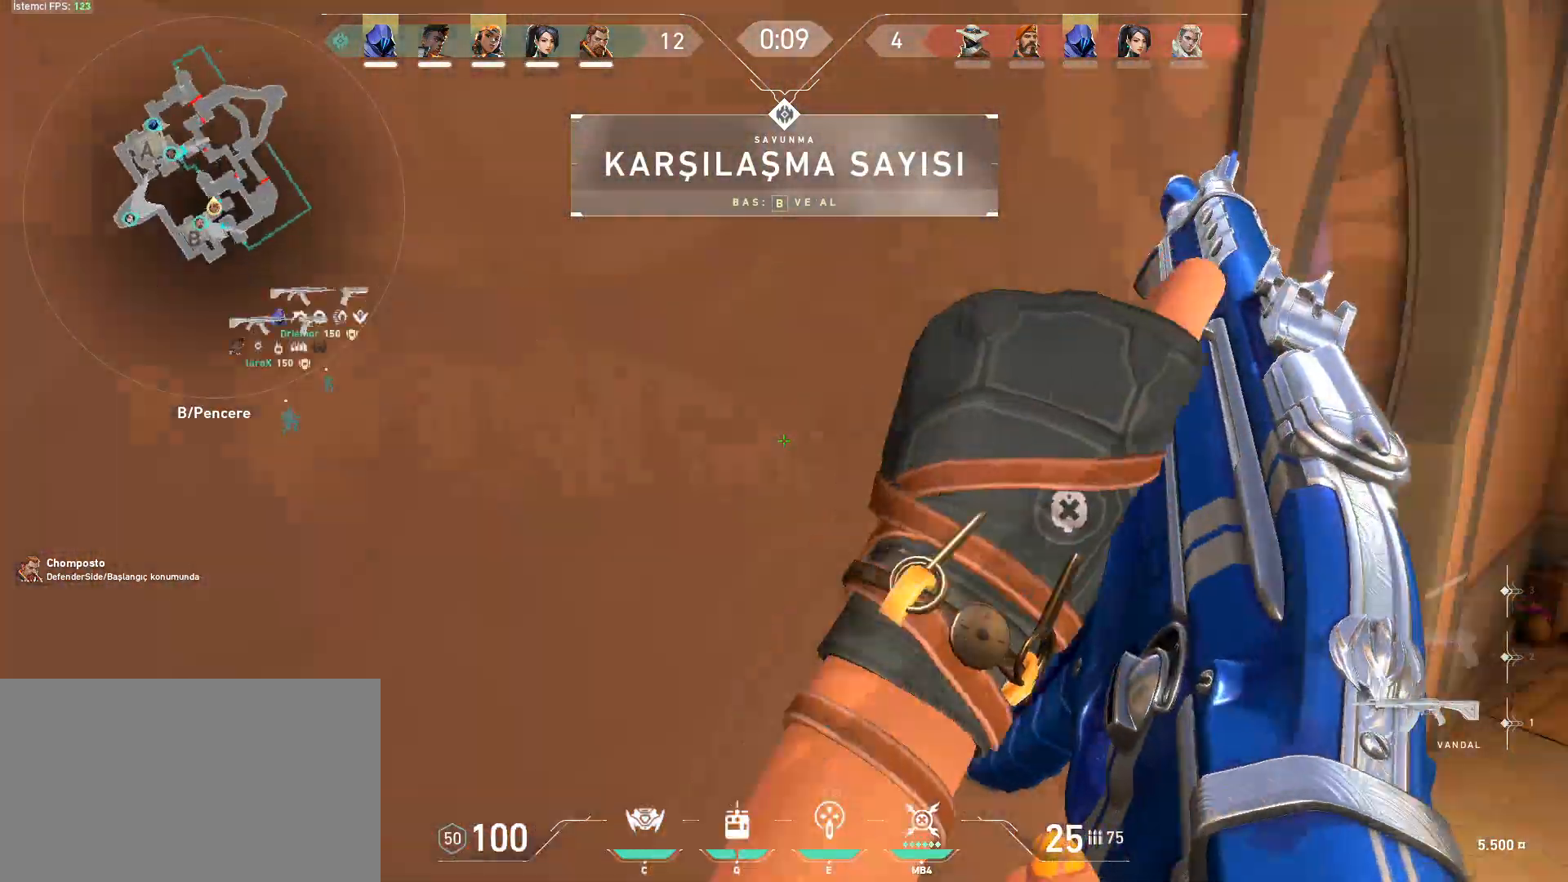
{"keys": ["d", "shift", "w"], "mouse": [], "events": [[34, "shift", "down"], [134, "w", "down"]]}
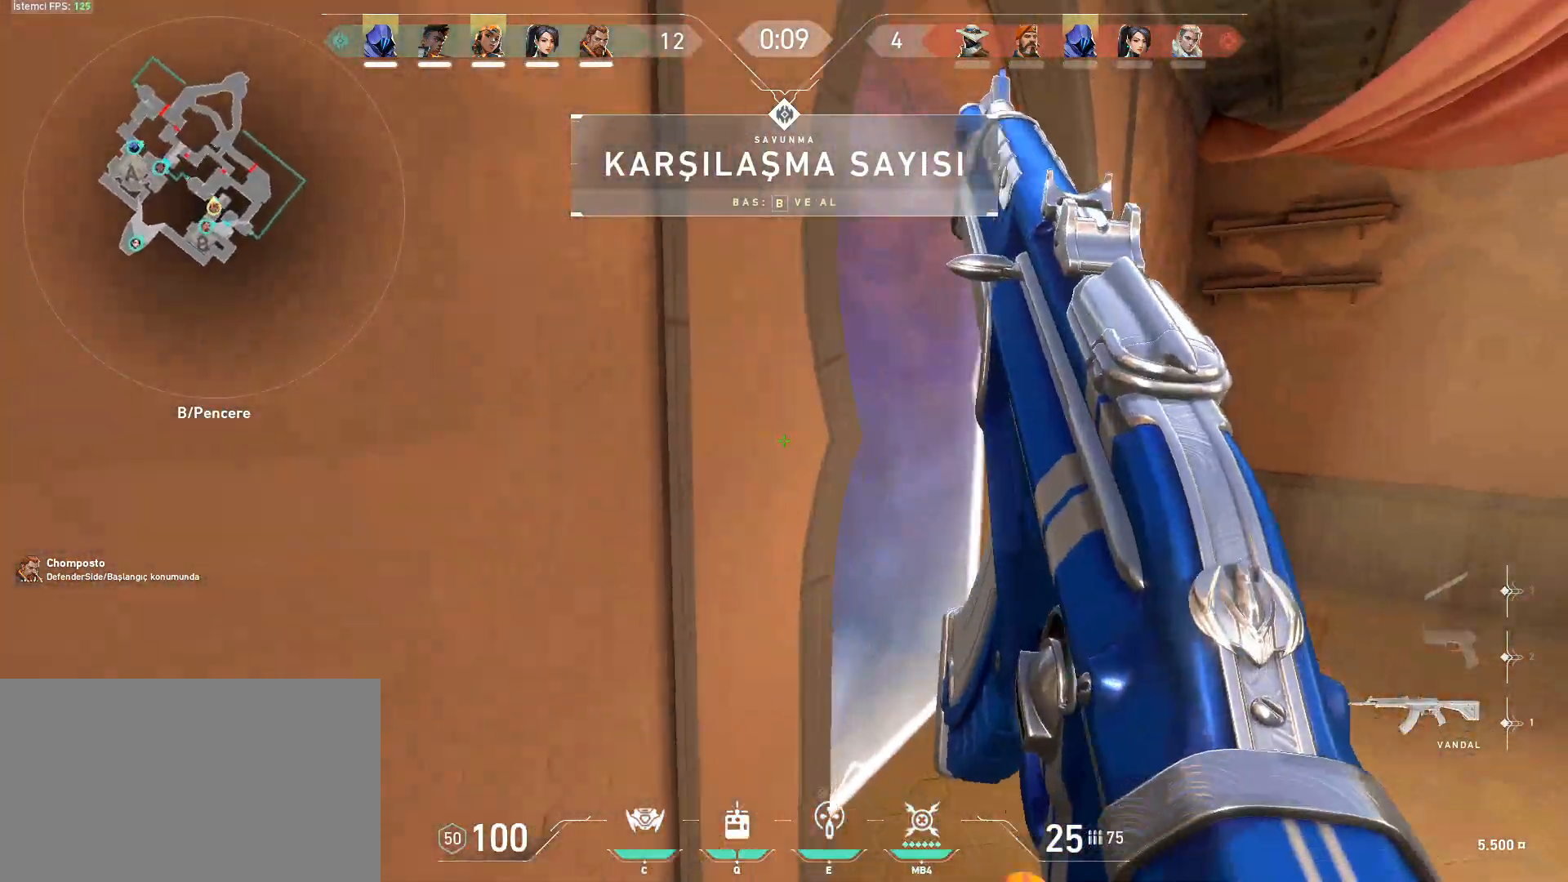
{"keys": ["shift", "w"], "mouse": [], "events": [[283, "d", "up"]]}
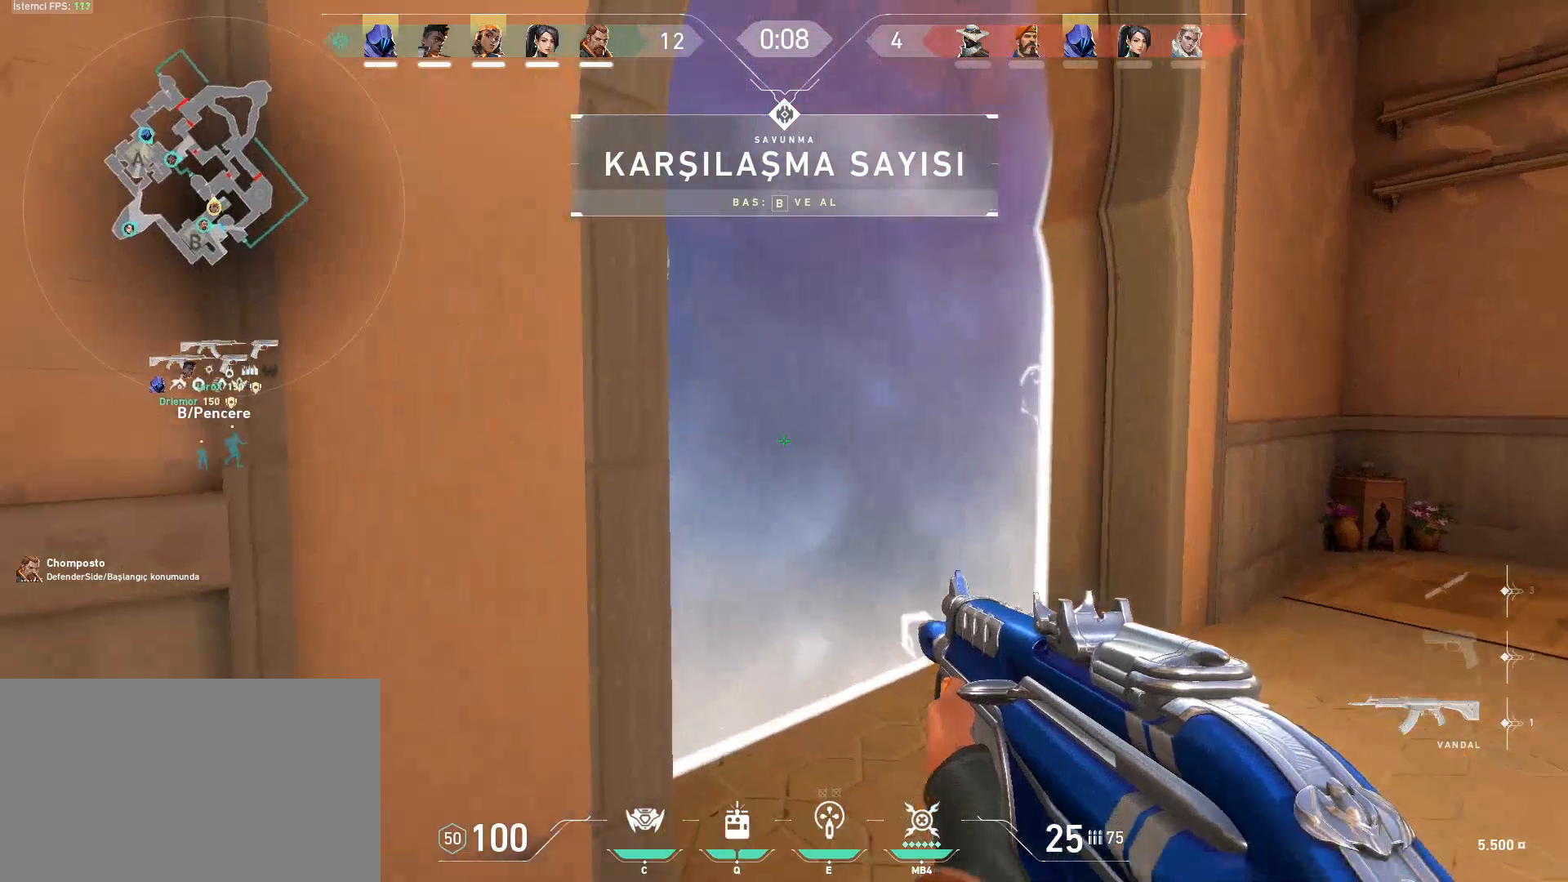
{"keys": ["shift", "w"], "mouse": [], "events": [[17, "d", "down"], [267, "d", "up"]]}
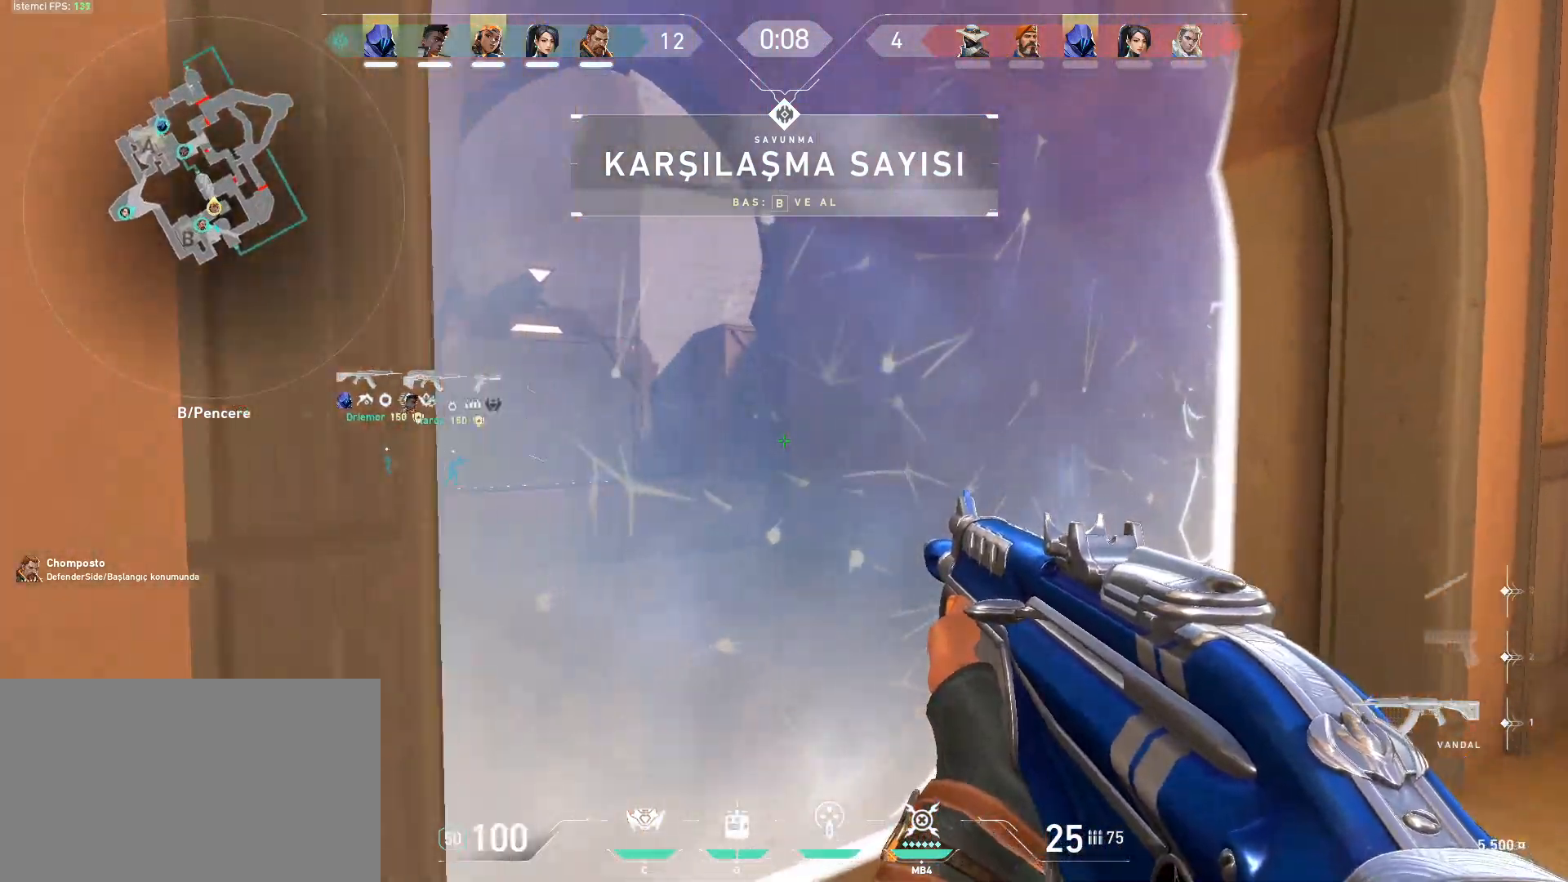
{"keys": ["shift"], "mouse": [], "events": [[33, "a", "down"], [83, "w", "up"], [233, "a", "up"]]}
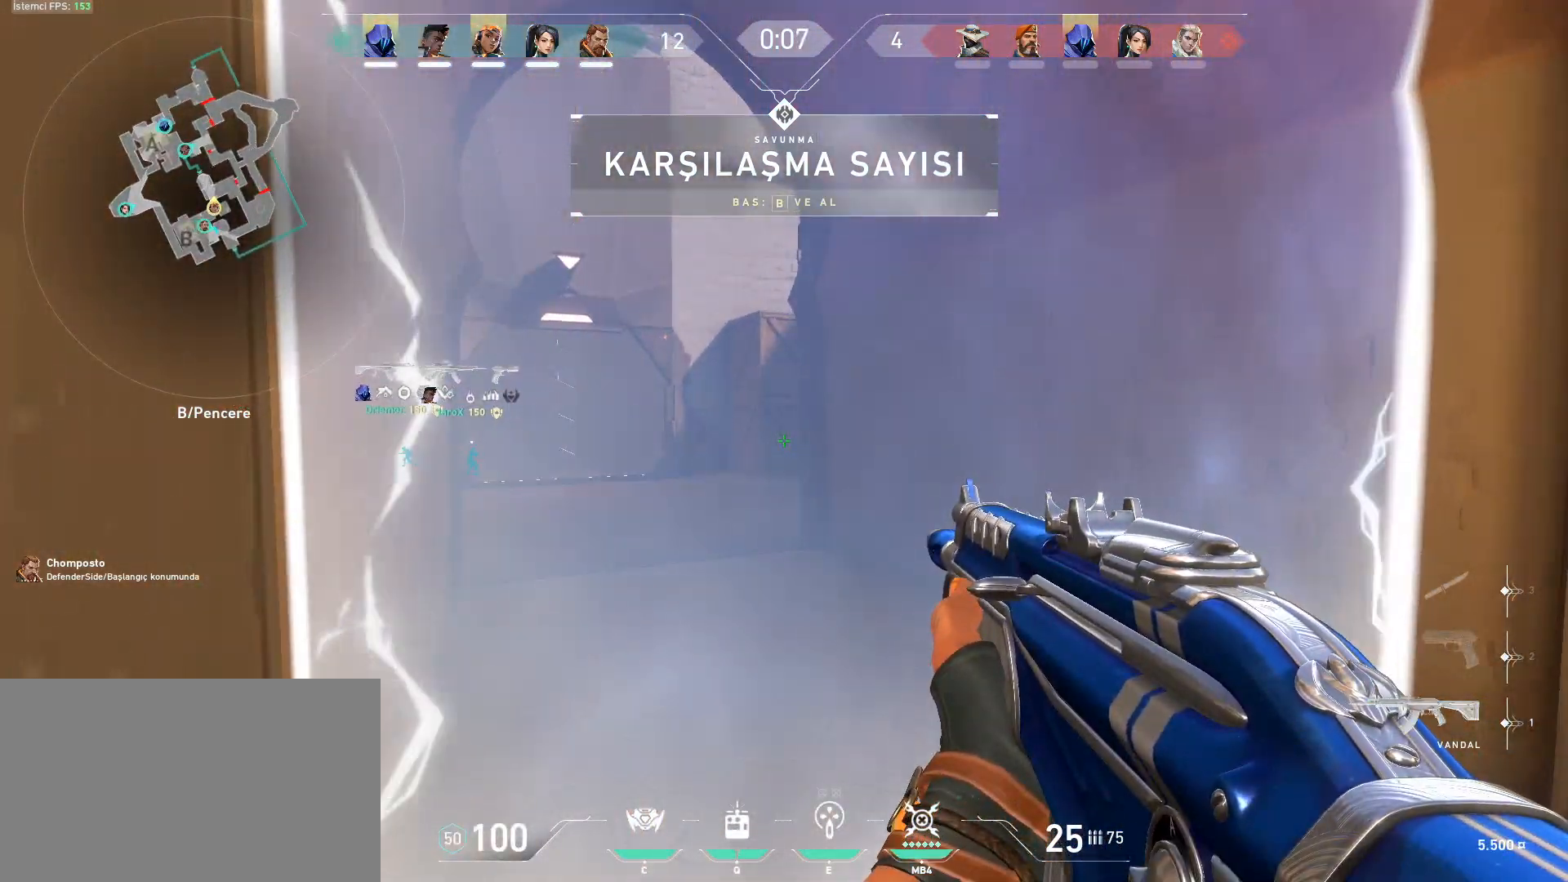
{"keys": ["a", "s", "shift"], "mouse": [], "events": [[200, "s", "down"], [234, "a", "down"]]}
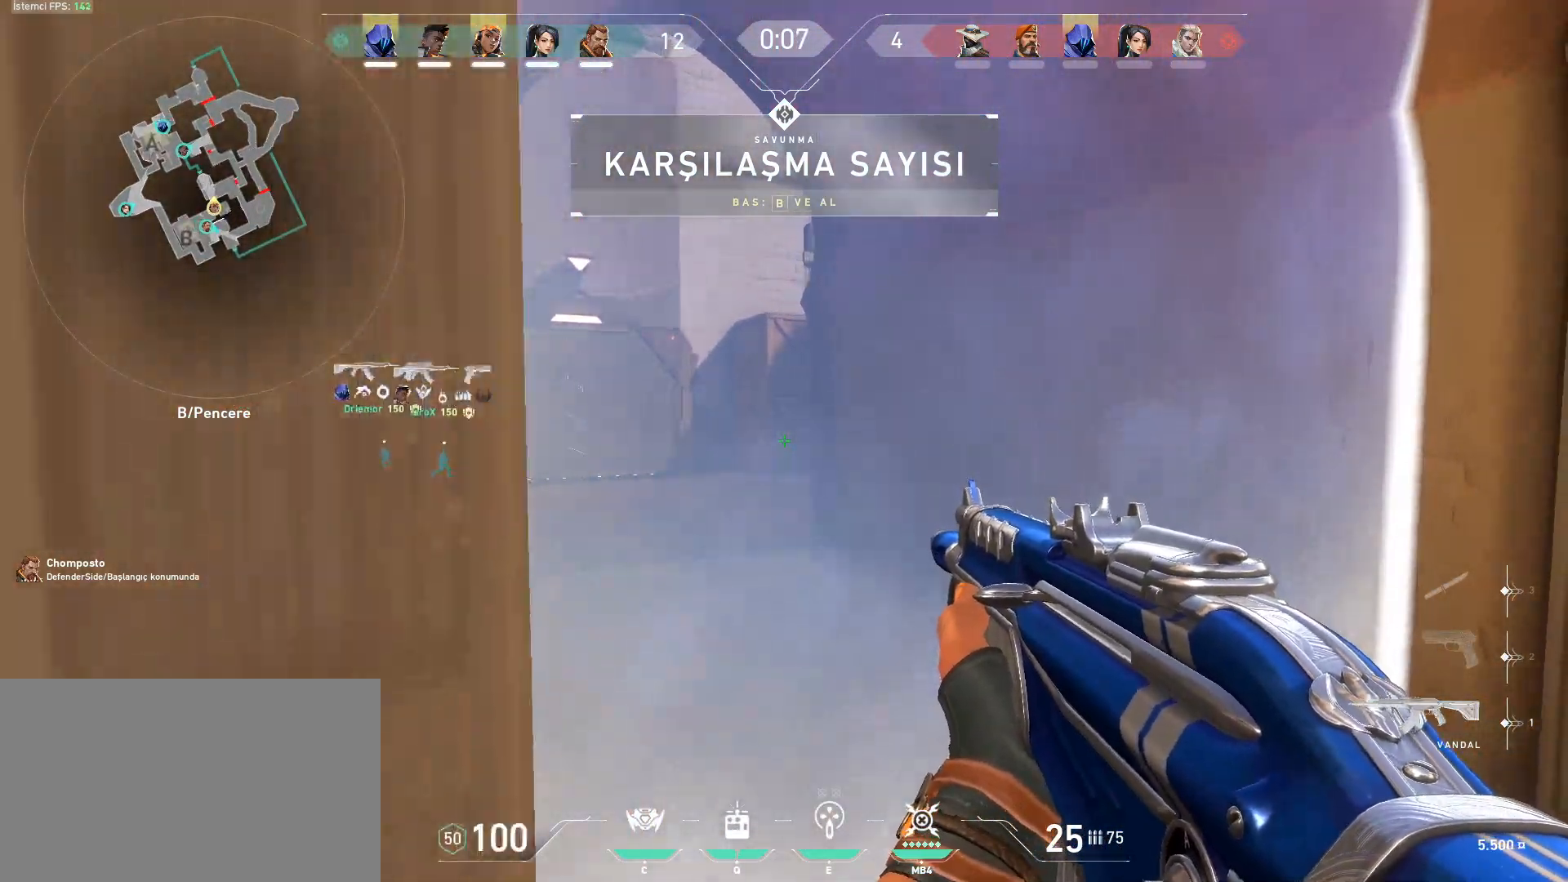
{"keys": ["a", "shift", "w"], "mouse": [], "events": [[250, "s", "up"], [450, "w", "down"]]}
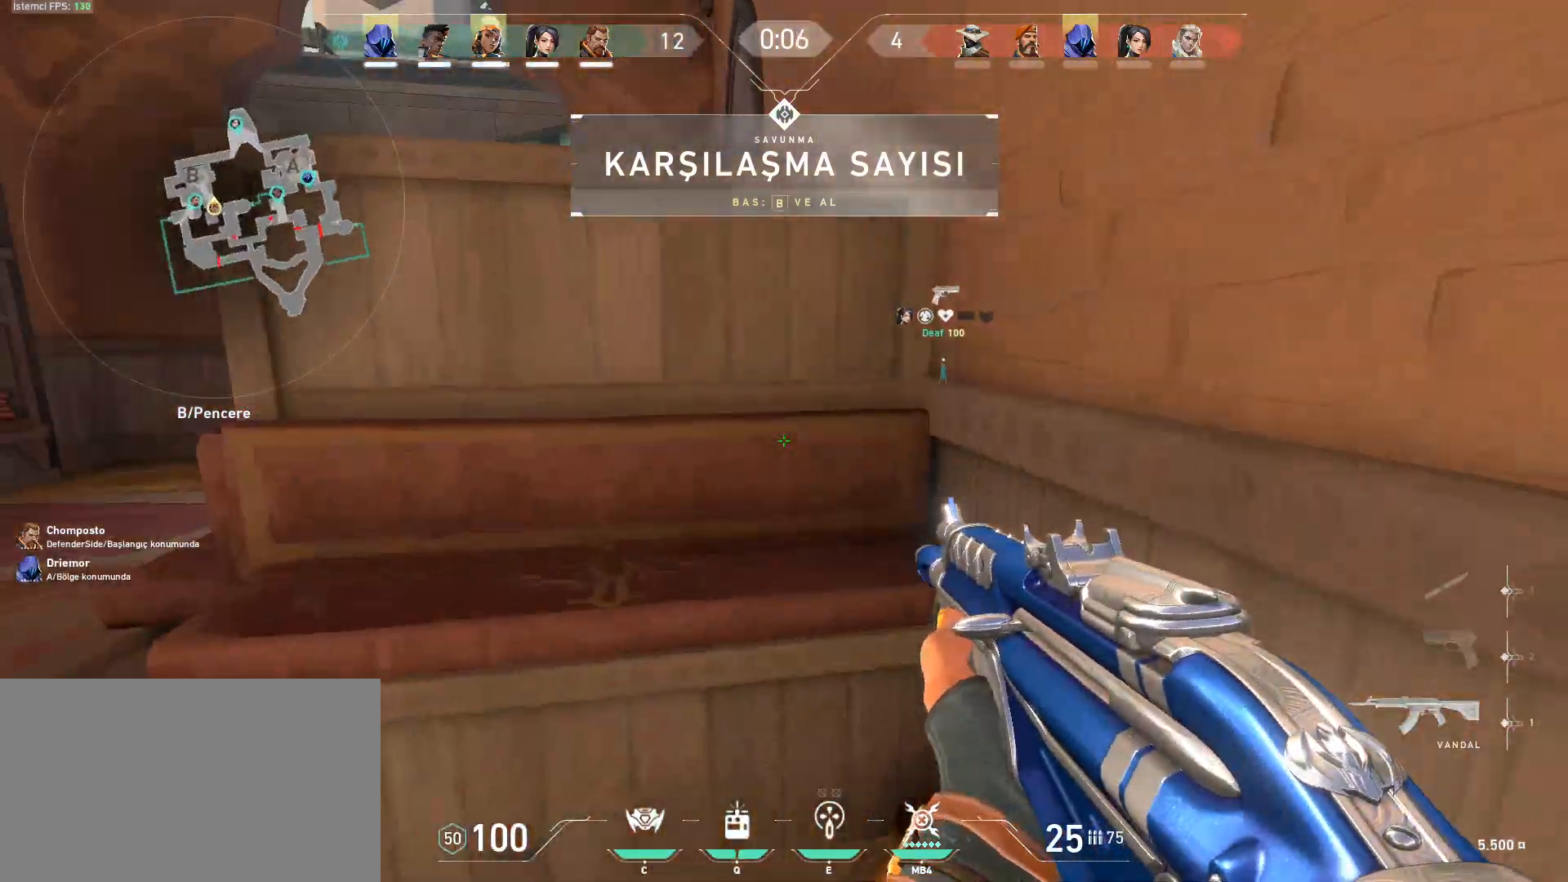
{"keys": ["a"], "mouse": [], "events": [[84, "a", "up"], [217, "w", "up"], [367, "shift", "up"], [451, "a", "down"]]}
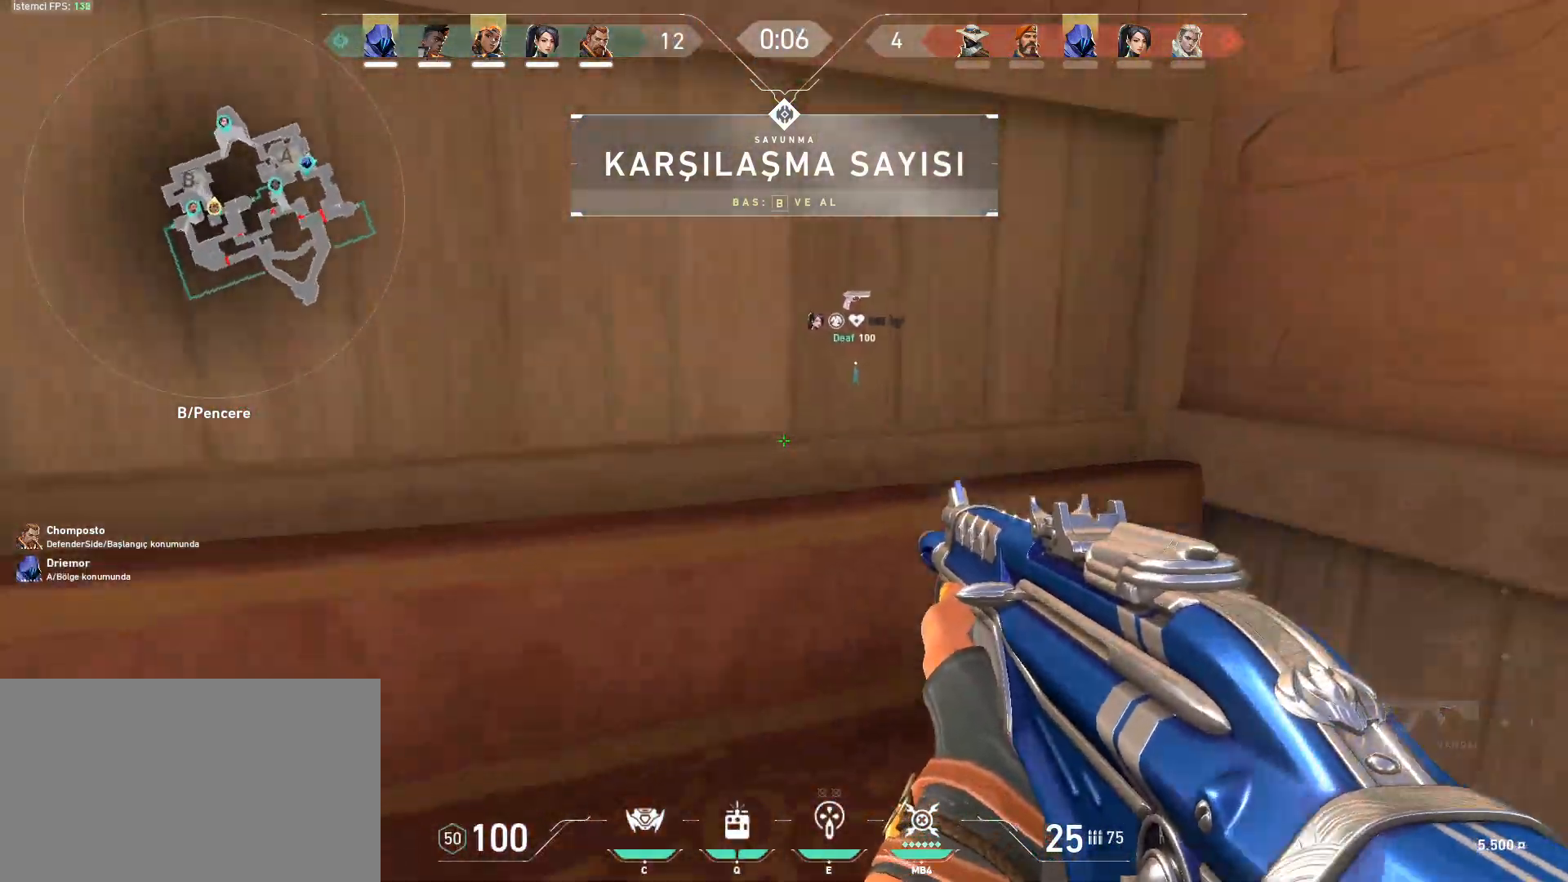
{"keys": ["3", "w"], "mouse": [], "events": [[150, "w", "down"], [333, "a", "up"], [434, "3", "down"]]}
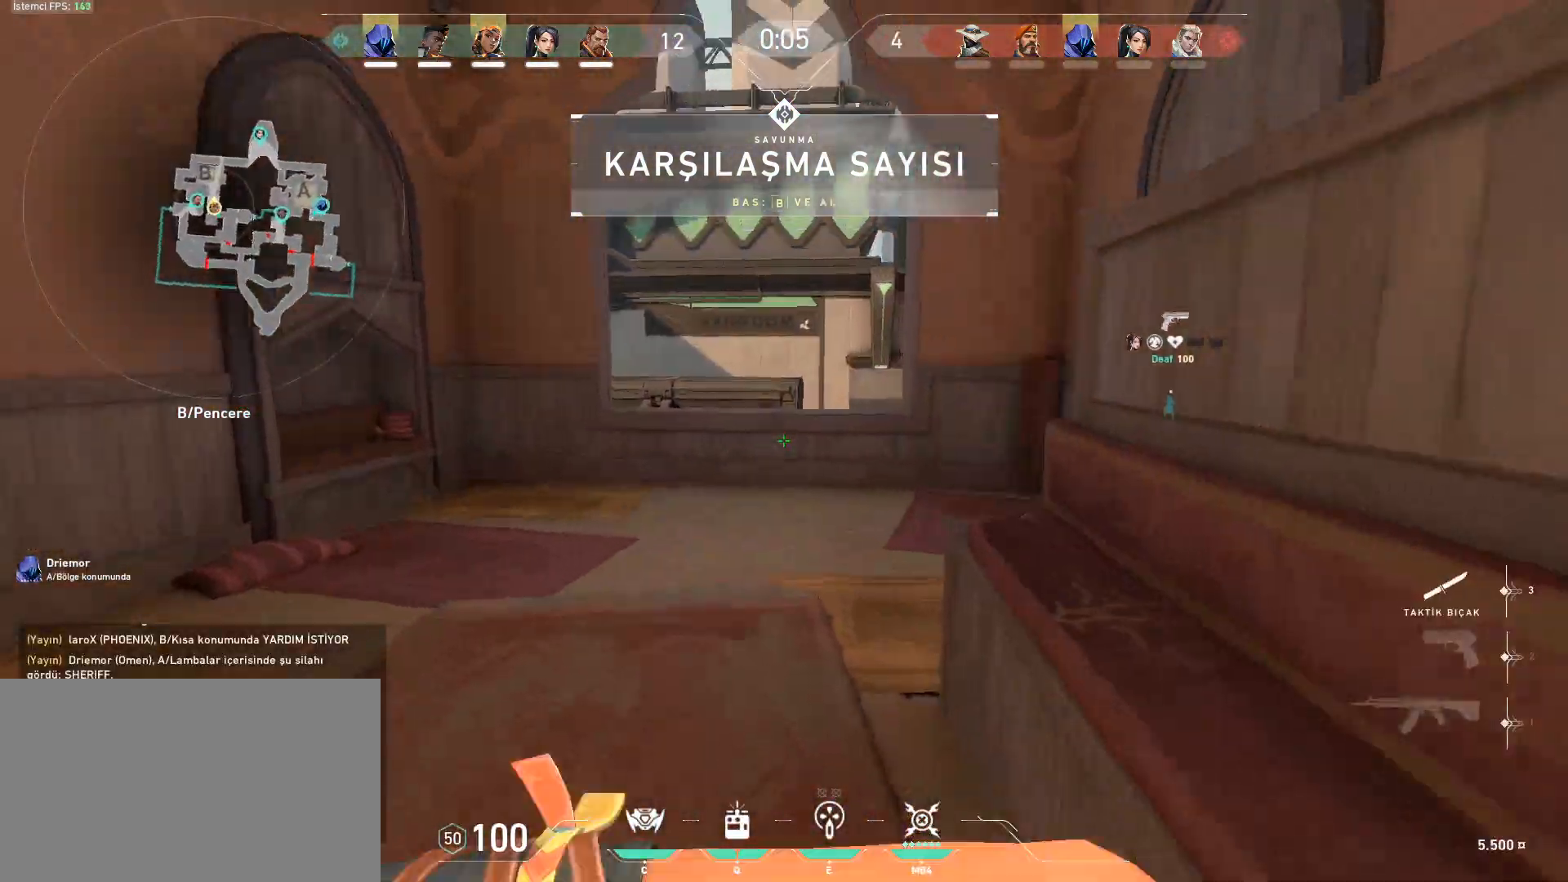
{"keys": ["w"], "mouse": [], "events": [[17, "3", "up"], [200, "f", "down"], [301, "f", "up"], [451, "f", "down"], [484, "f", "up"]]}
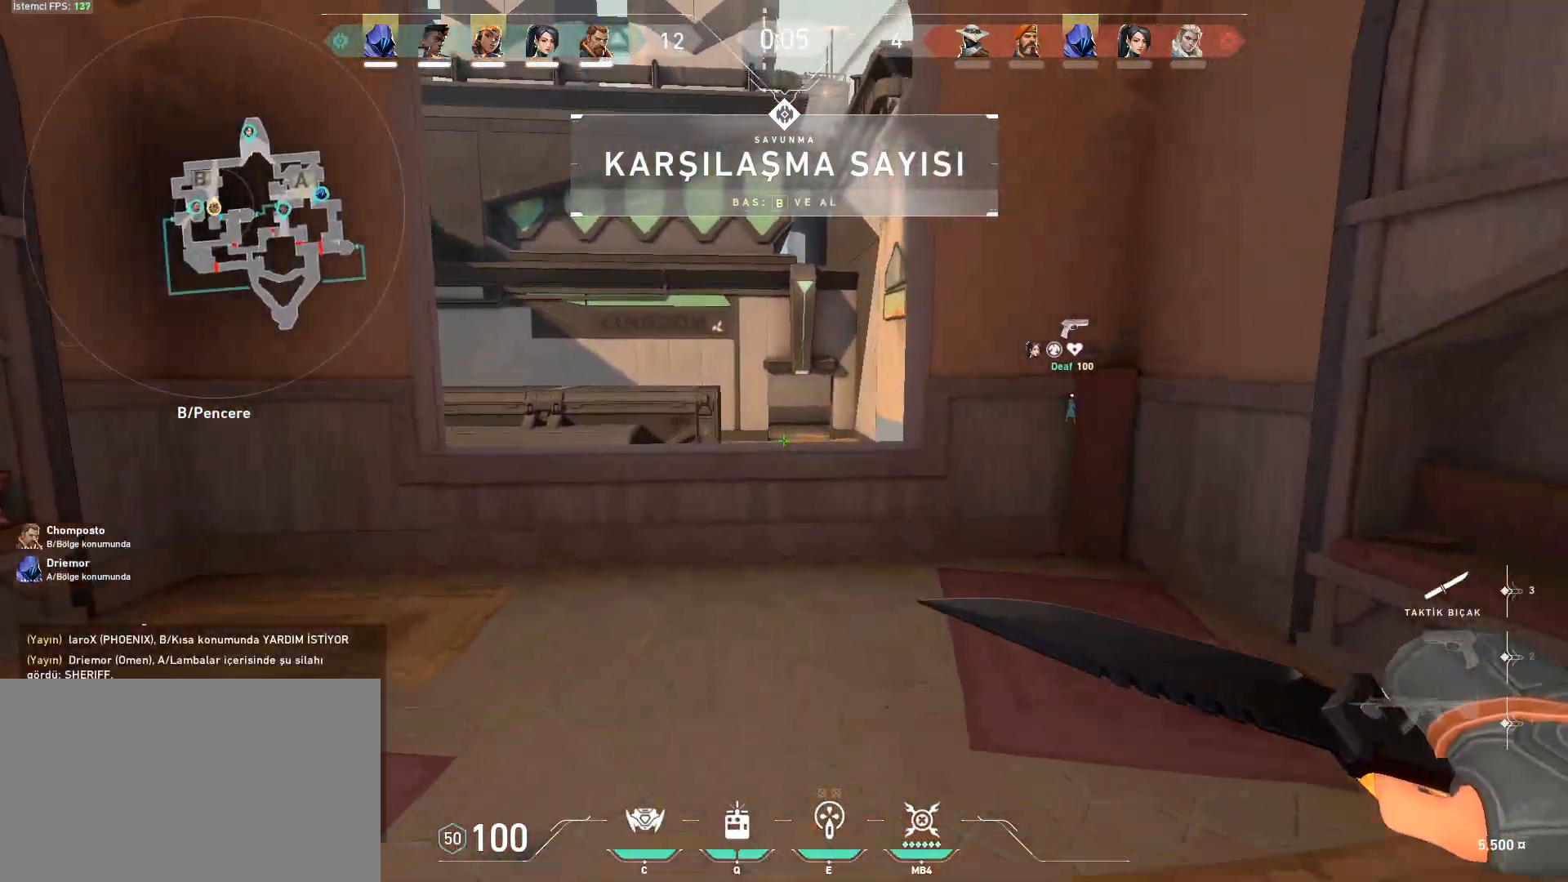
{"keys": ["1", "space", "w"], "mouse": [], "events": [[317, "space", "down"], [450, "1", "down"]]}
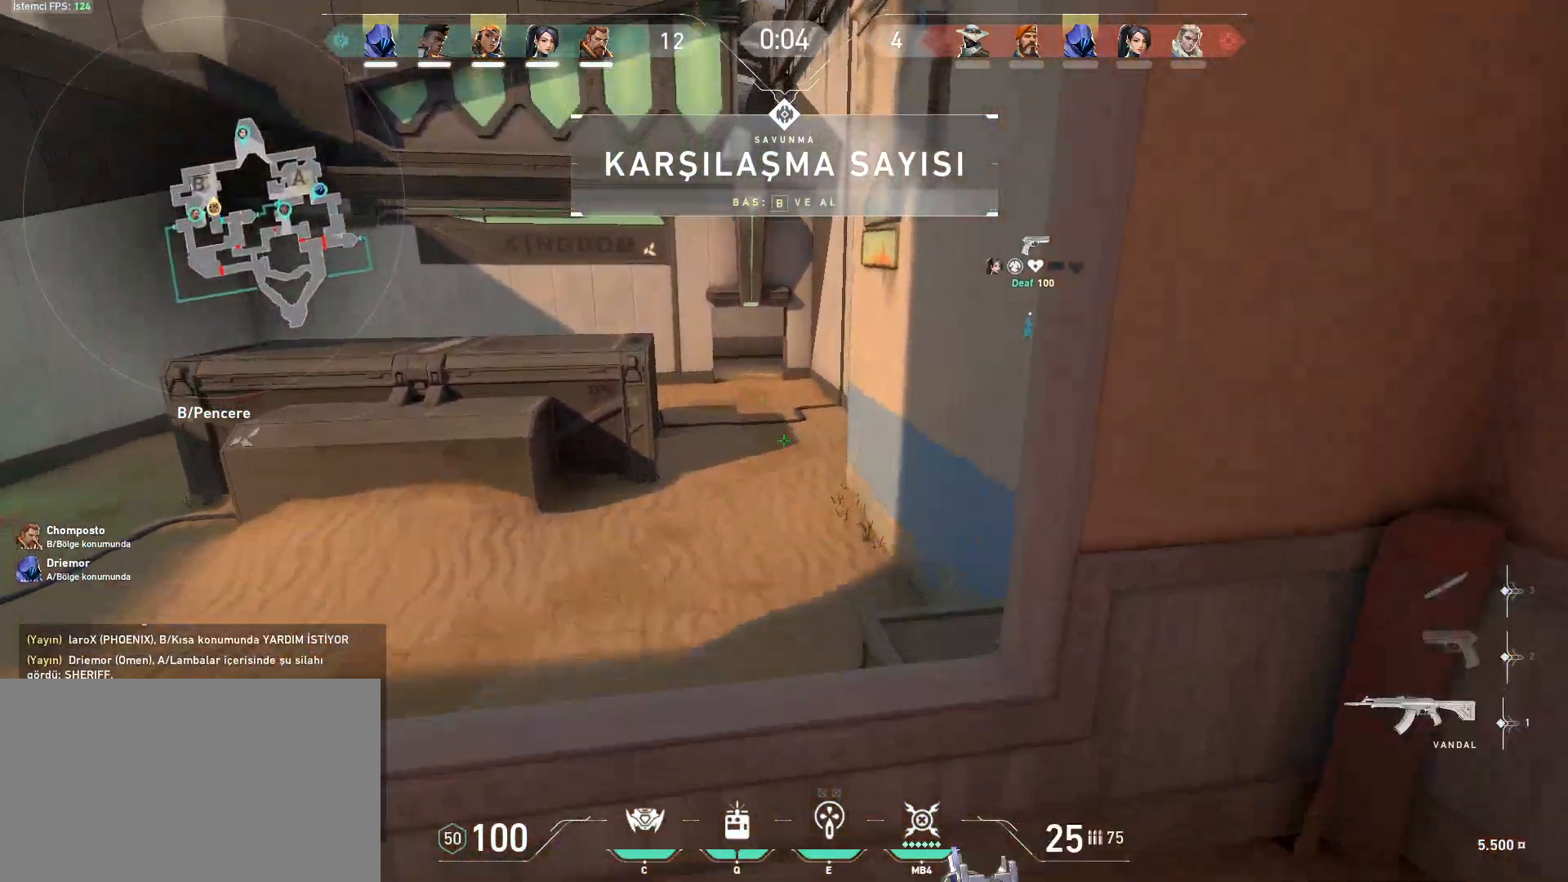
{"keys": ["d", "s"], "mouse": [], "events": [[50, "1", "up"], [50, "space", "up"], [100, "w", "up"], [334, "d", "down"], [384, "s", "down"]]}
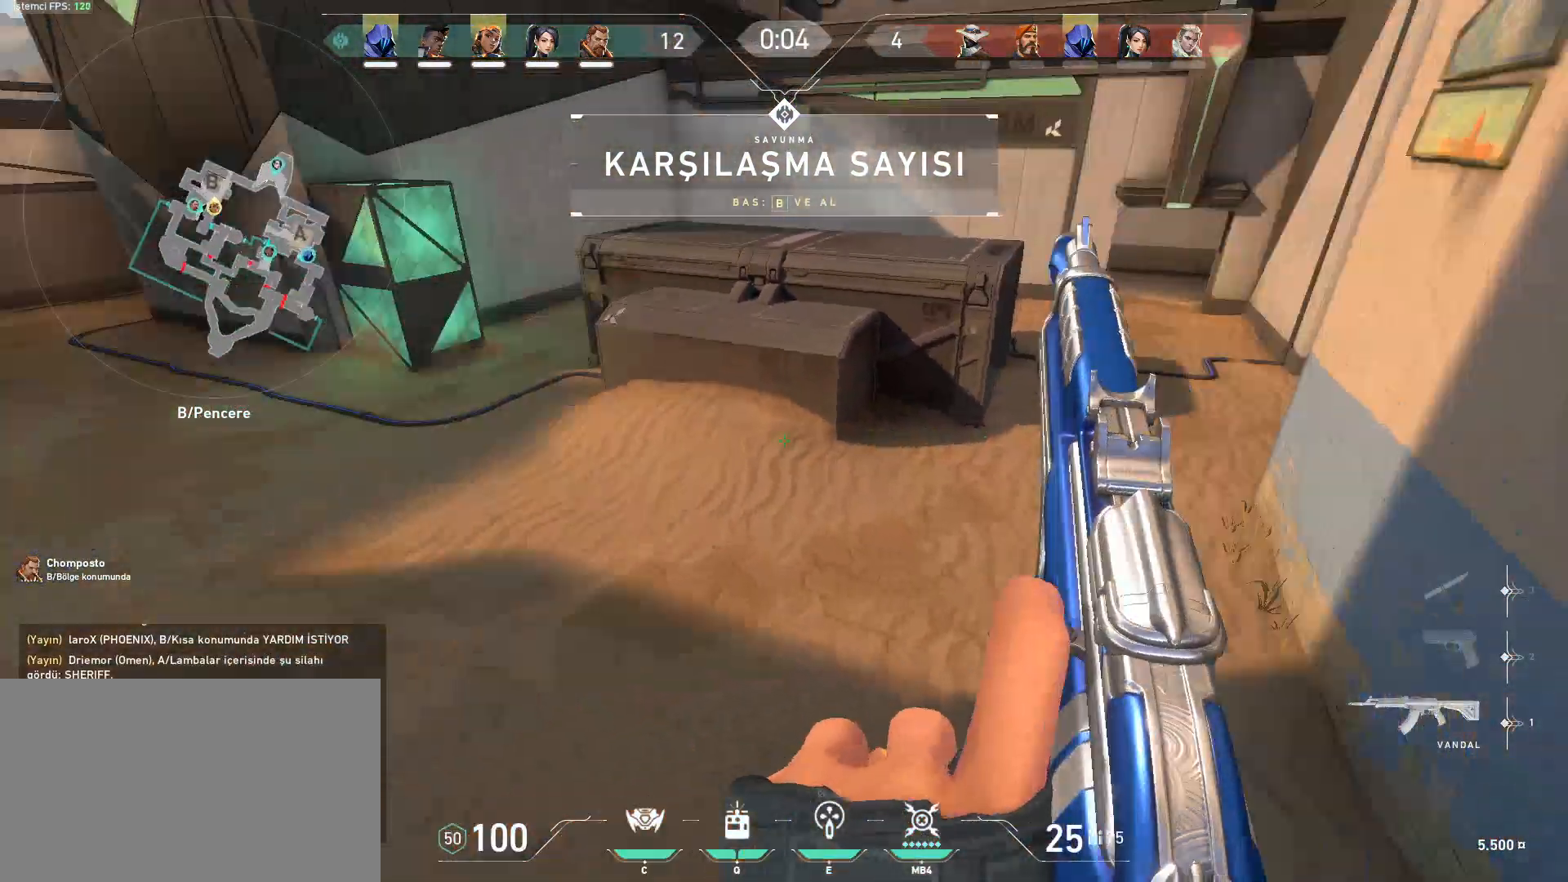
{"keys": [], "mouse": [], "events": [[200, "d", "up"], [400, "s", "up"]]}
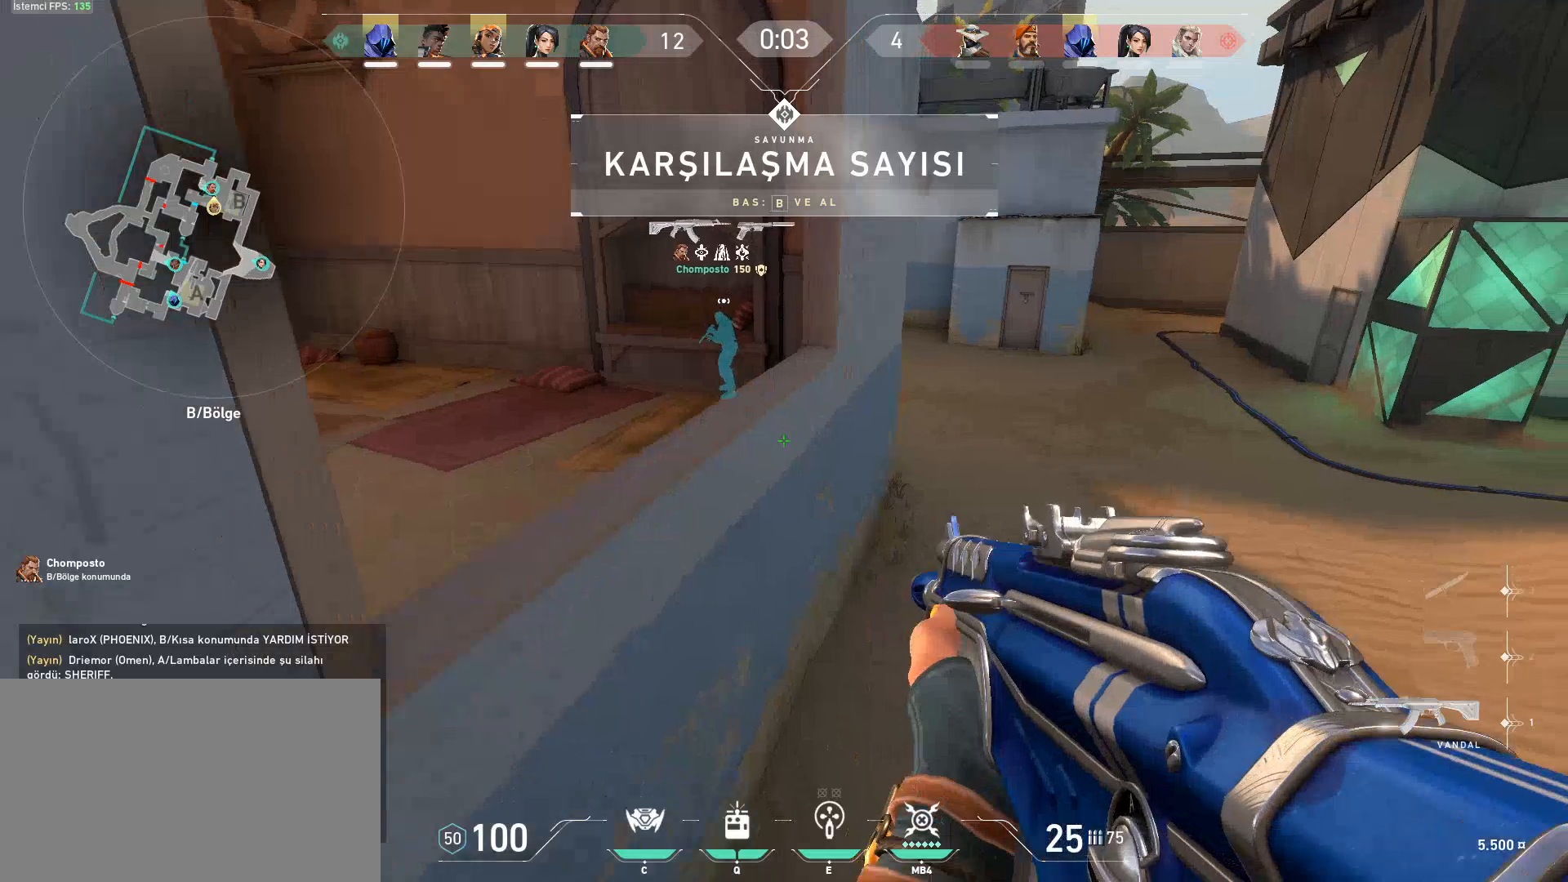
{"keys": ["w"], "mouse": [], "events": [[217, "w", "down"]]}
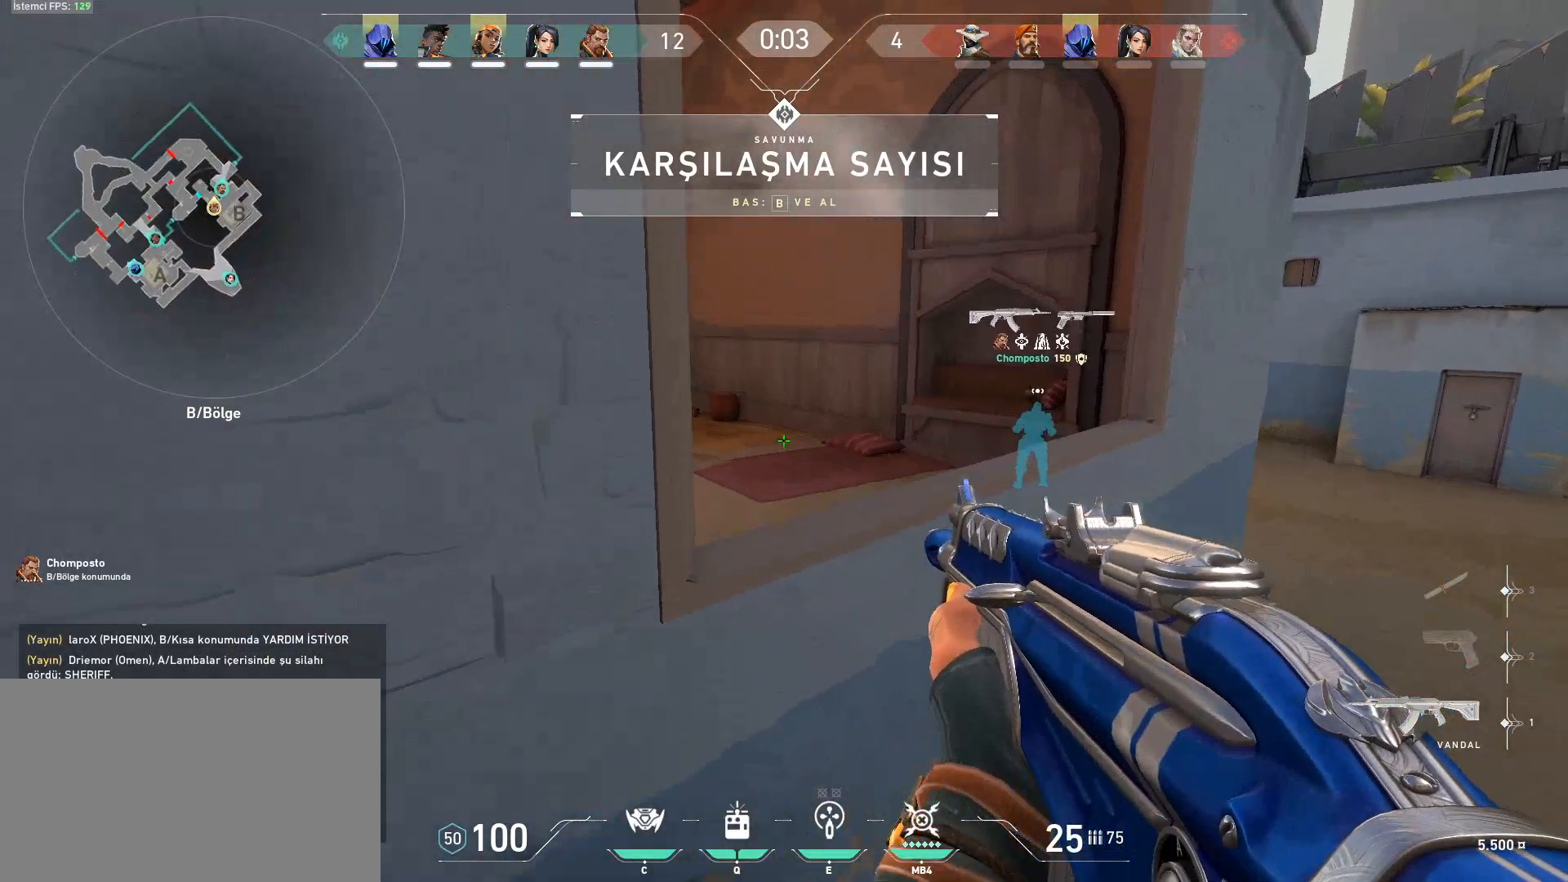
{"keys": ["d", "w"], "mouse": [], "events": [[50, "space", "down"], [100, "d", "down"], [100, "w", "up"], [150, "ctrl", "down"], [283, "a", "down"], [333, "w", "down"], [467, "a", "up"], [467, "ctrl", "up"], [467, "space", "up"]]}
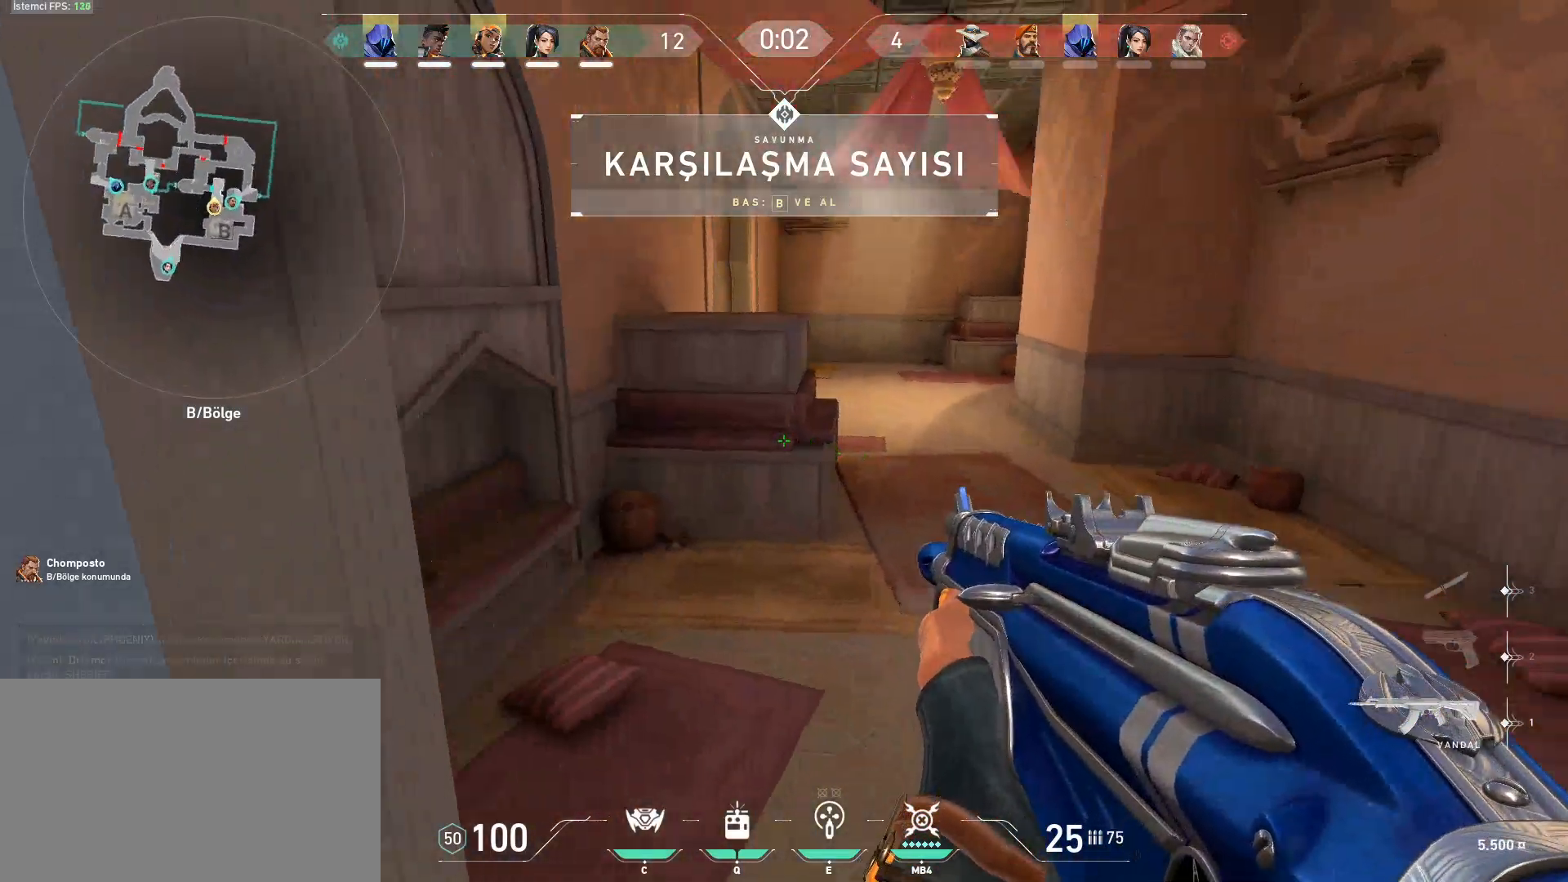
{"keys": ["a"], "mouse": [], "events": [[17, "w", "up"], [150, "d", "up"], [301, "a", "down"]]}
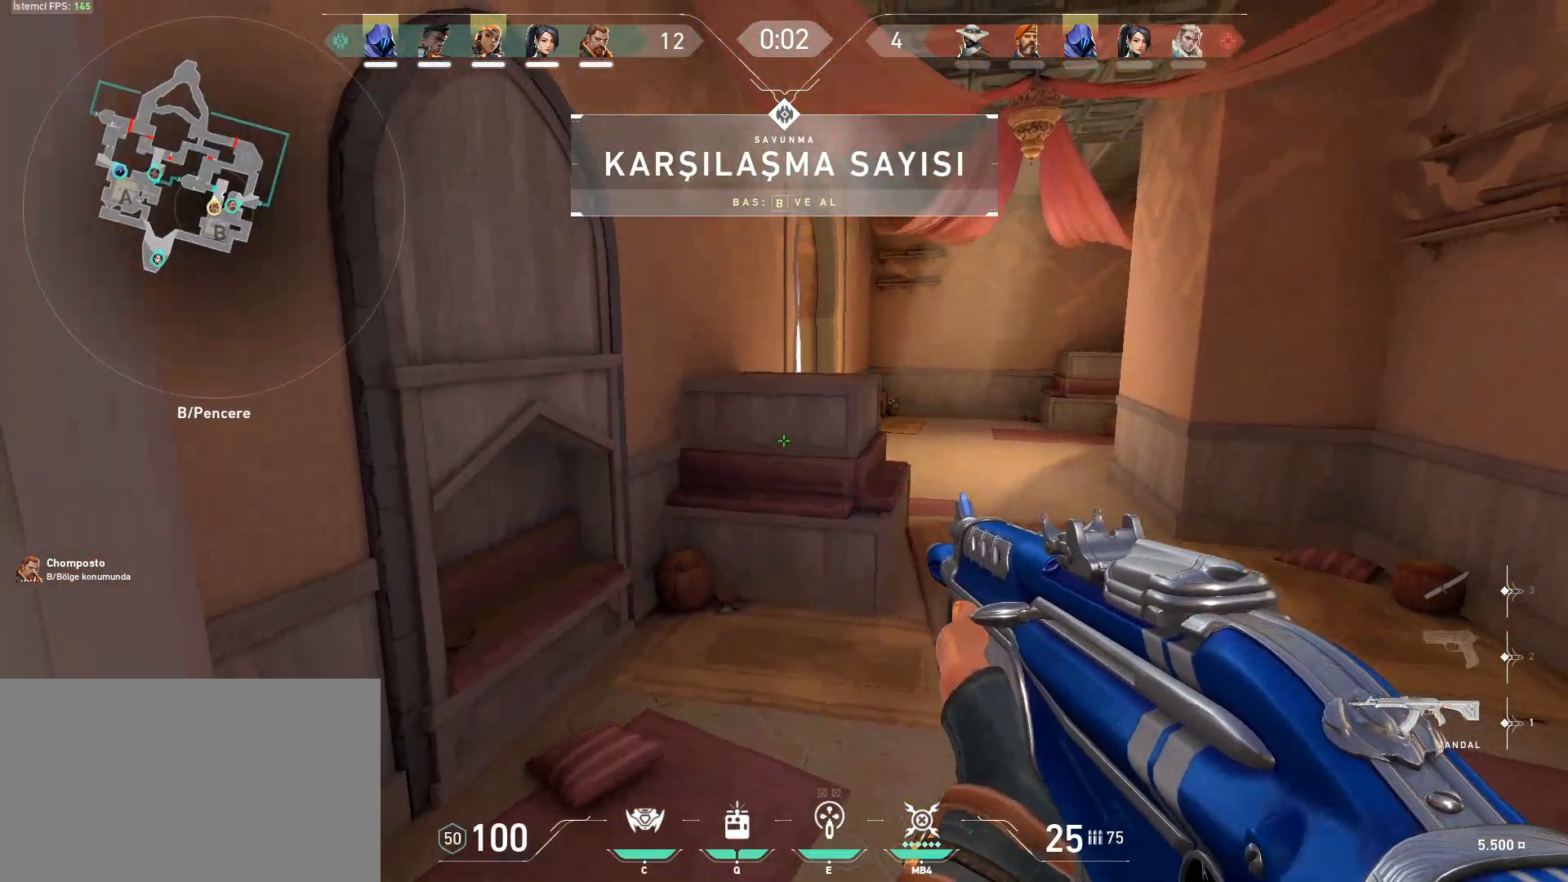
{"keys": [], "mouse": [], "events": [[167, "shift", "down"], [317, "a", "up"], [400, "shift", "up"]]}
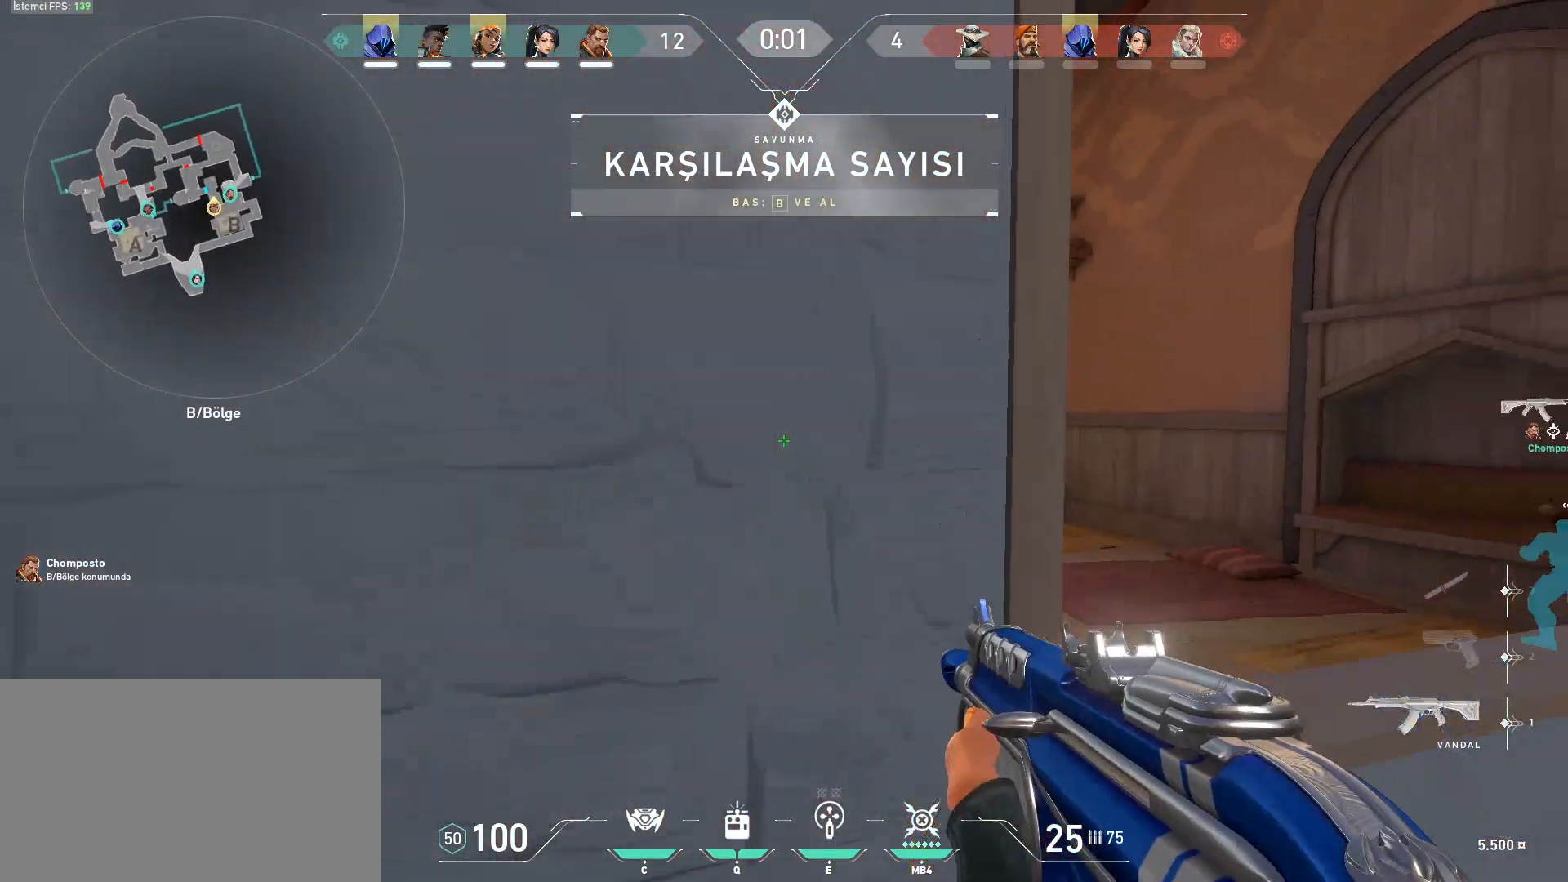
{"keys": ["d", "w"], "mouse": [], "events": [[467, "d", "down"], [467, "w", "down"]]}
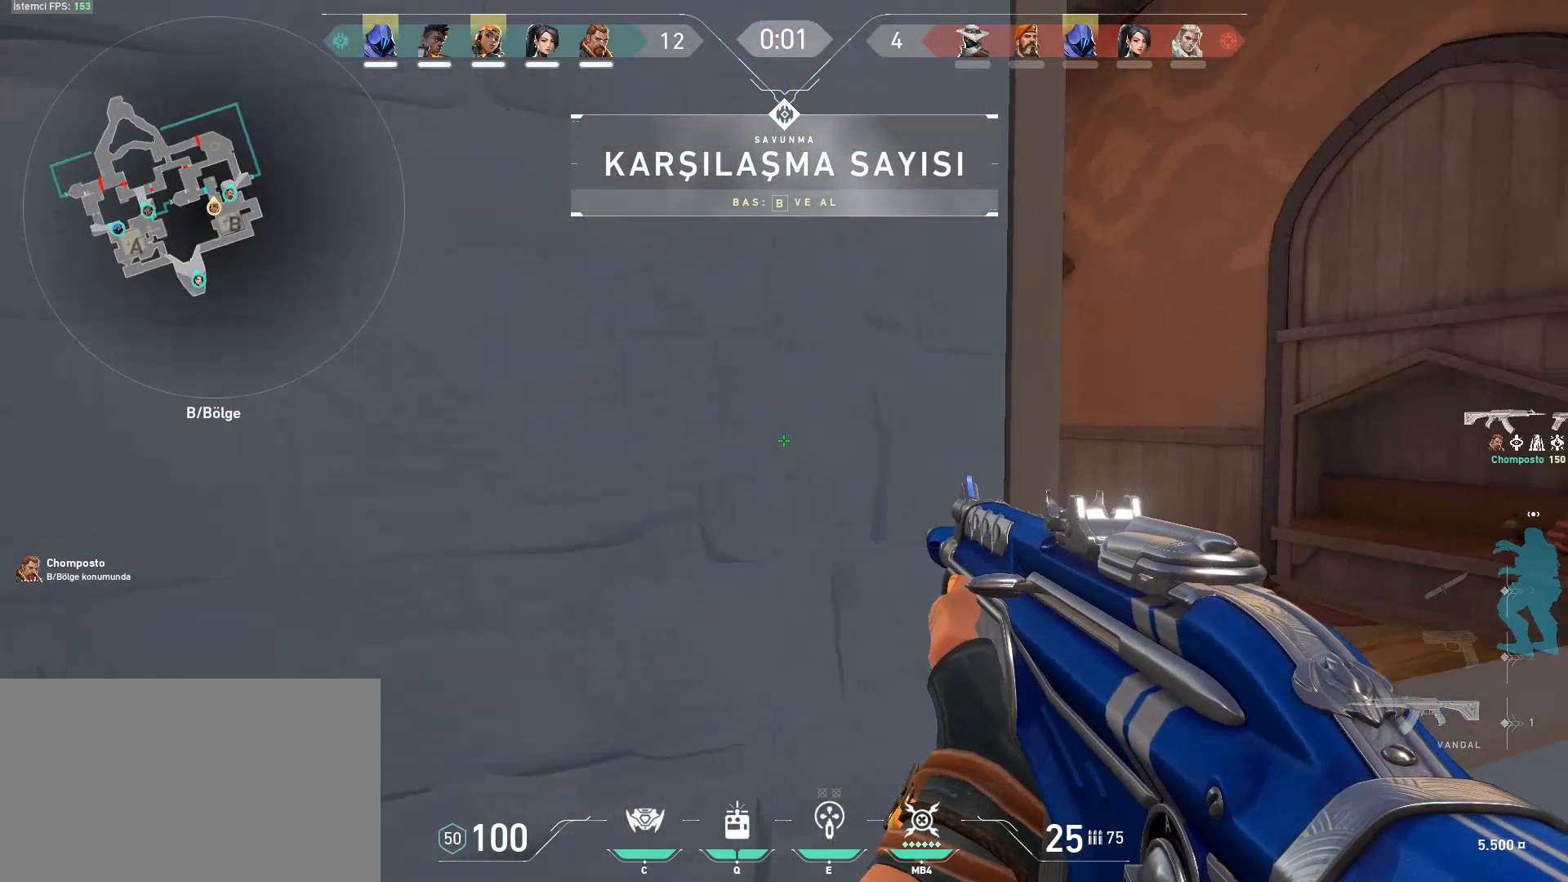
{"keys": ["shift"], "mouse": [], "events": [[66, "shift", "down"], [117, "d", "up"], [383, "w", "up"]]}